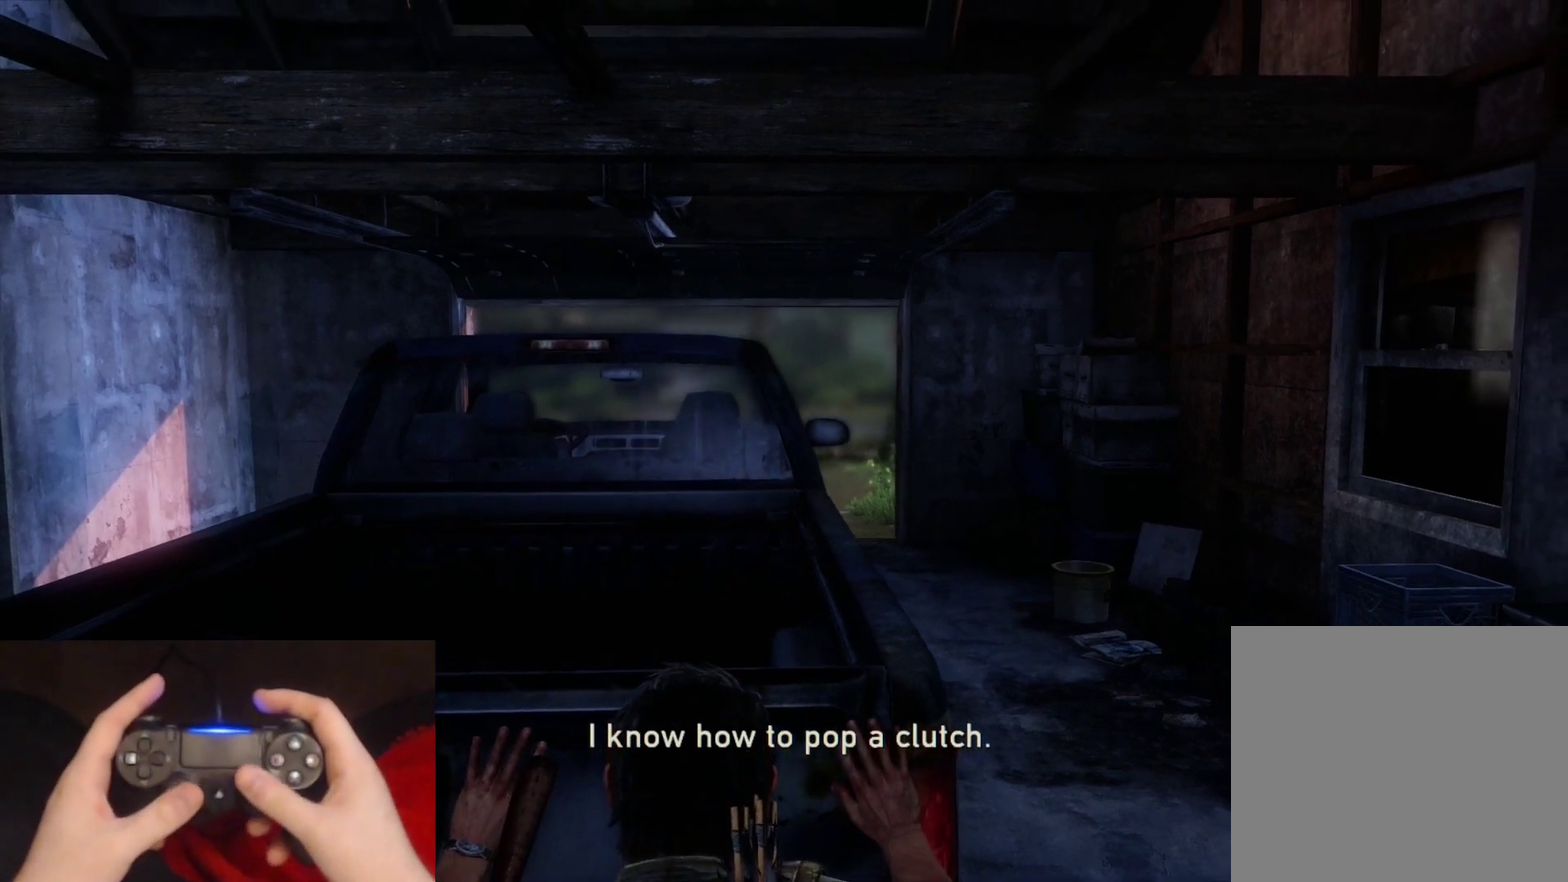
Gameplay with a controller (PlayStation layout); each line is a JSON object with the inputs held at the frame after it. "events" lists button and stick changes between this image and that frame as [ms after this image, input, new state], when the widget could be followed in between.
{"buttons": [], "left_stick": "up", "right_stick": "center", "events": [[33, "left_stick", "up"]]}
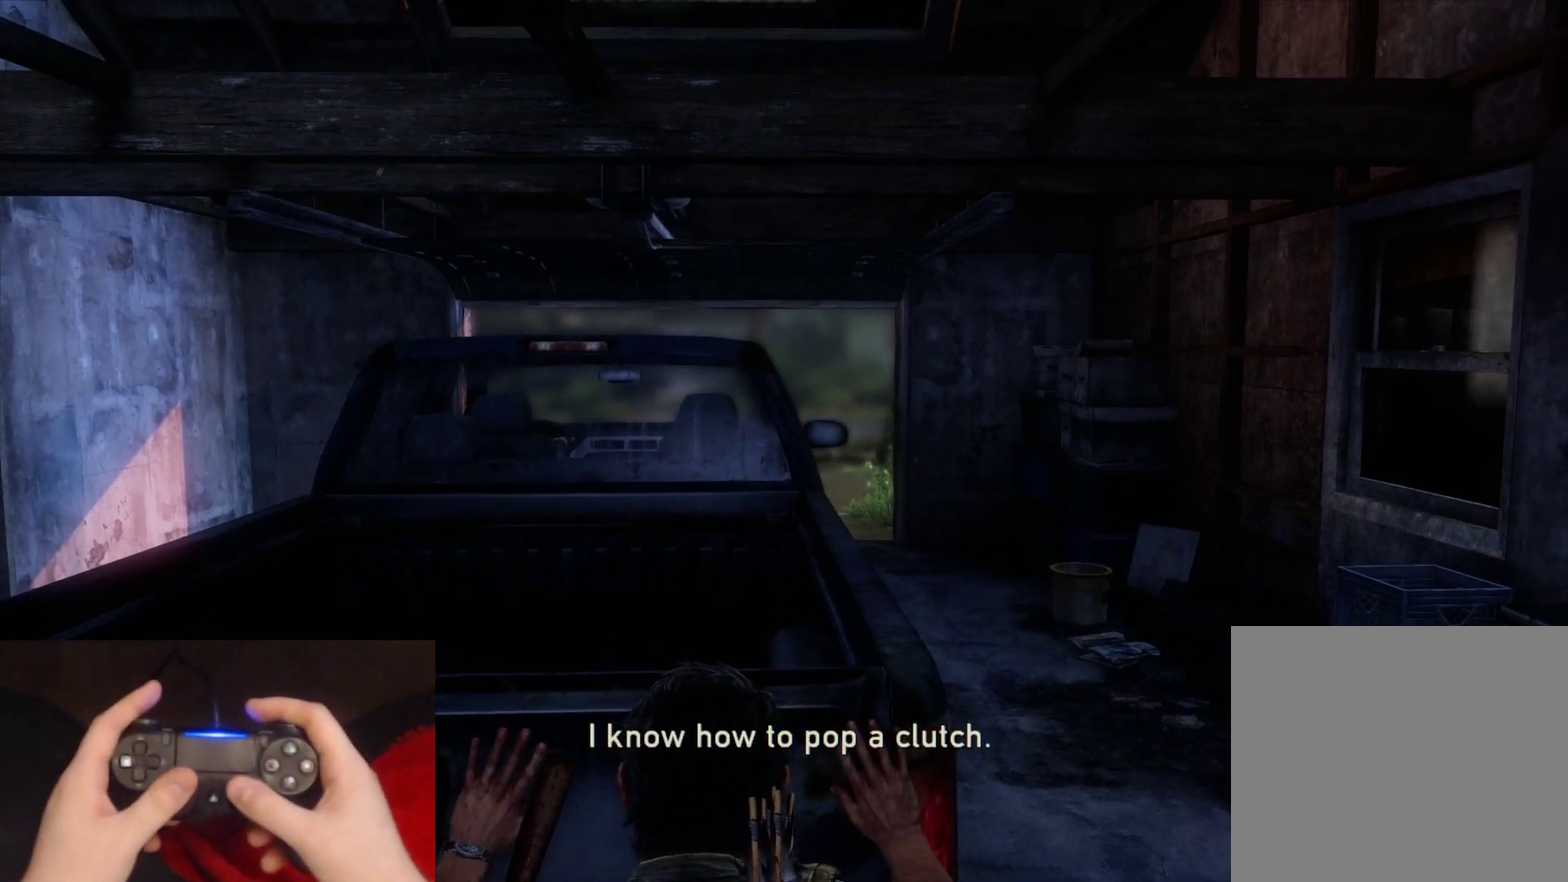
{"buttons": [], "left_stick": "up", "right_stick": "center", "events": []}
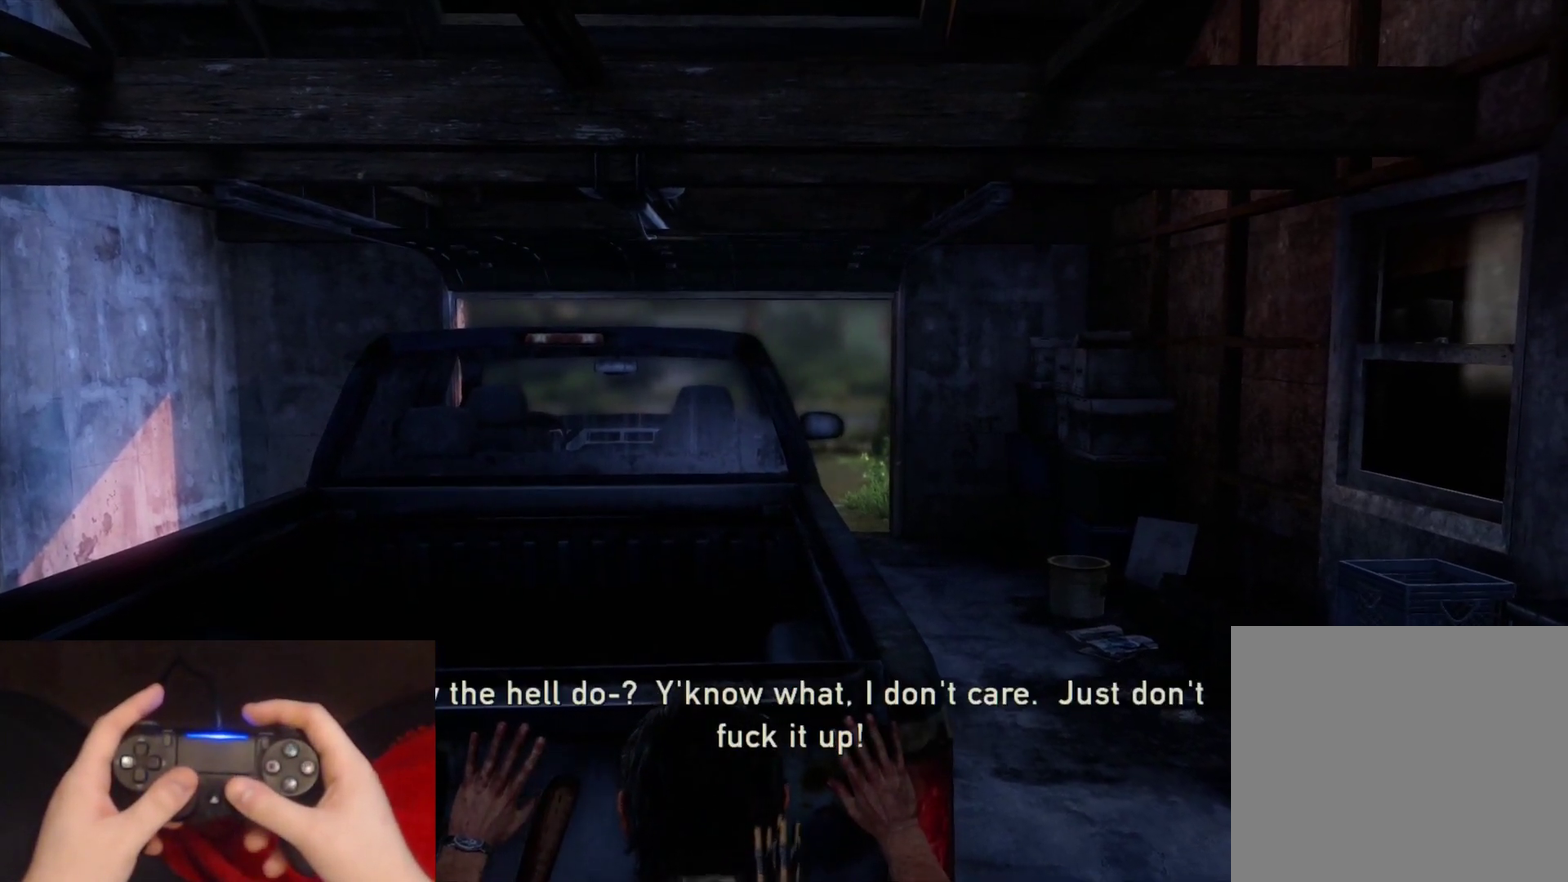
{"buttons": [], "left_stick": "up", "right_stick": "center", "events": []}
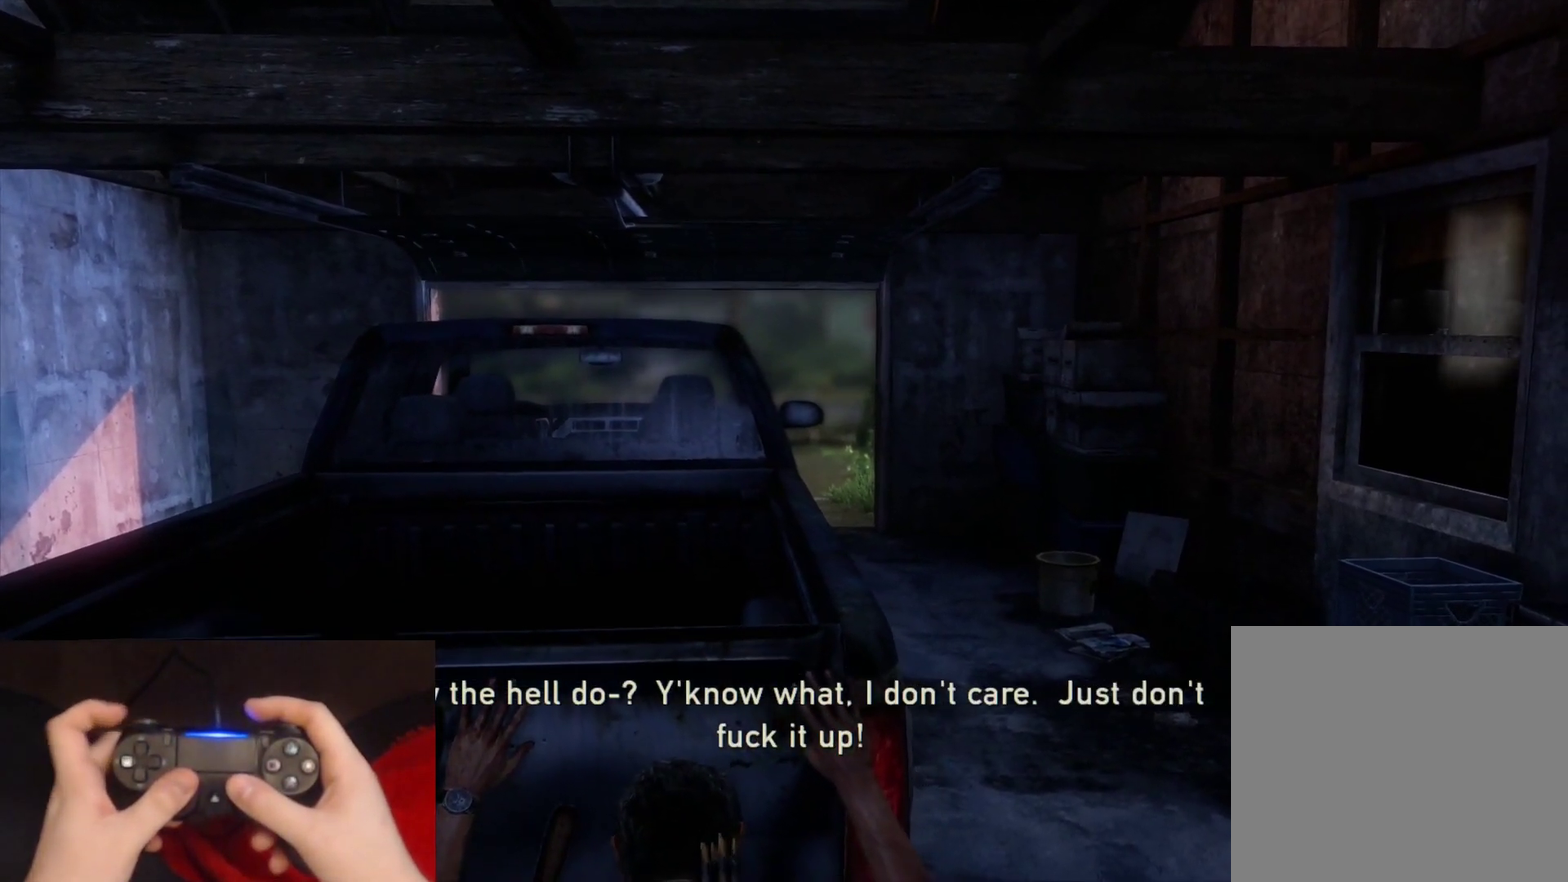
{"buttons": [], "left_stick": "up", "right_stick": "center", "events": []}
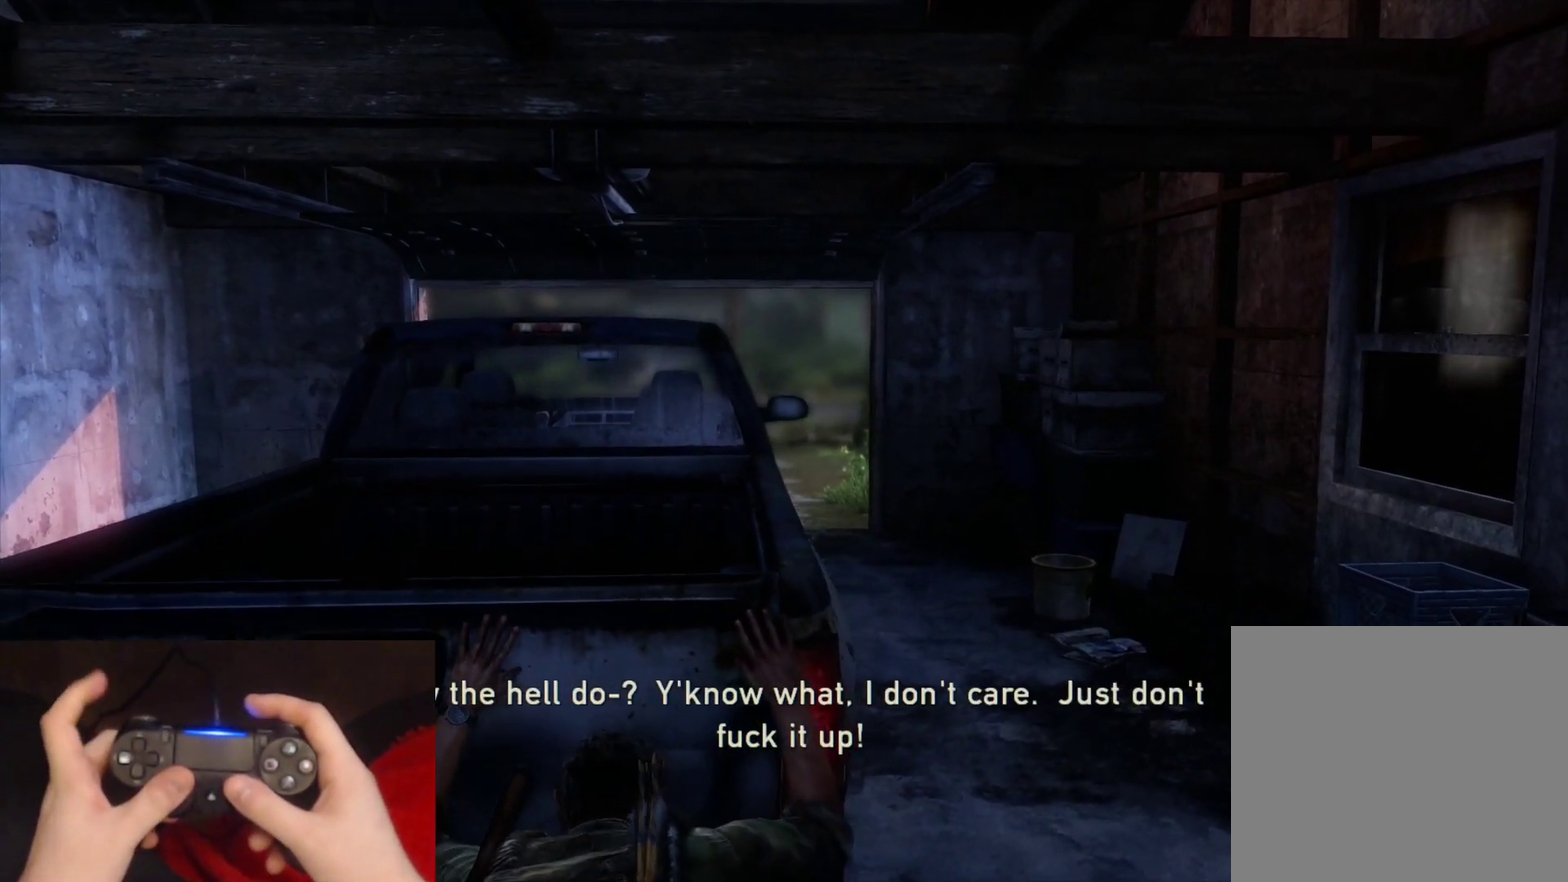
{"buttons": [], "left_stick": "up", "right_stick": "center", "events": []}
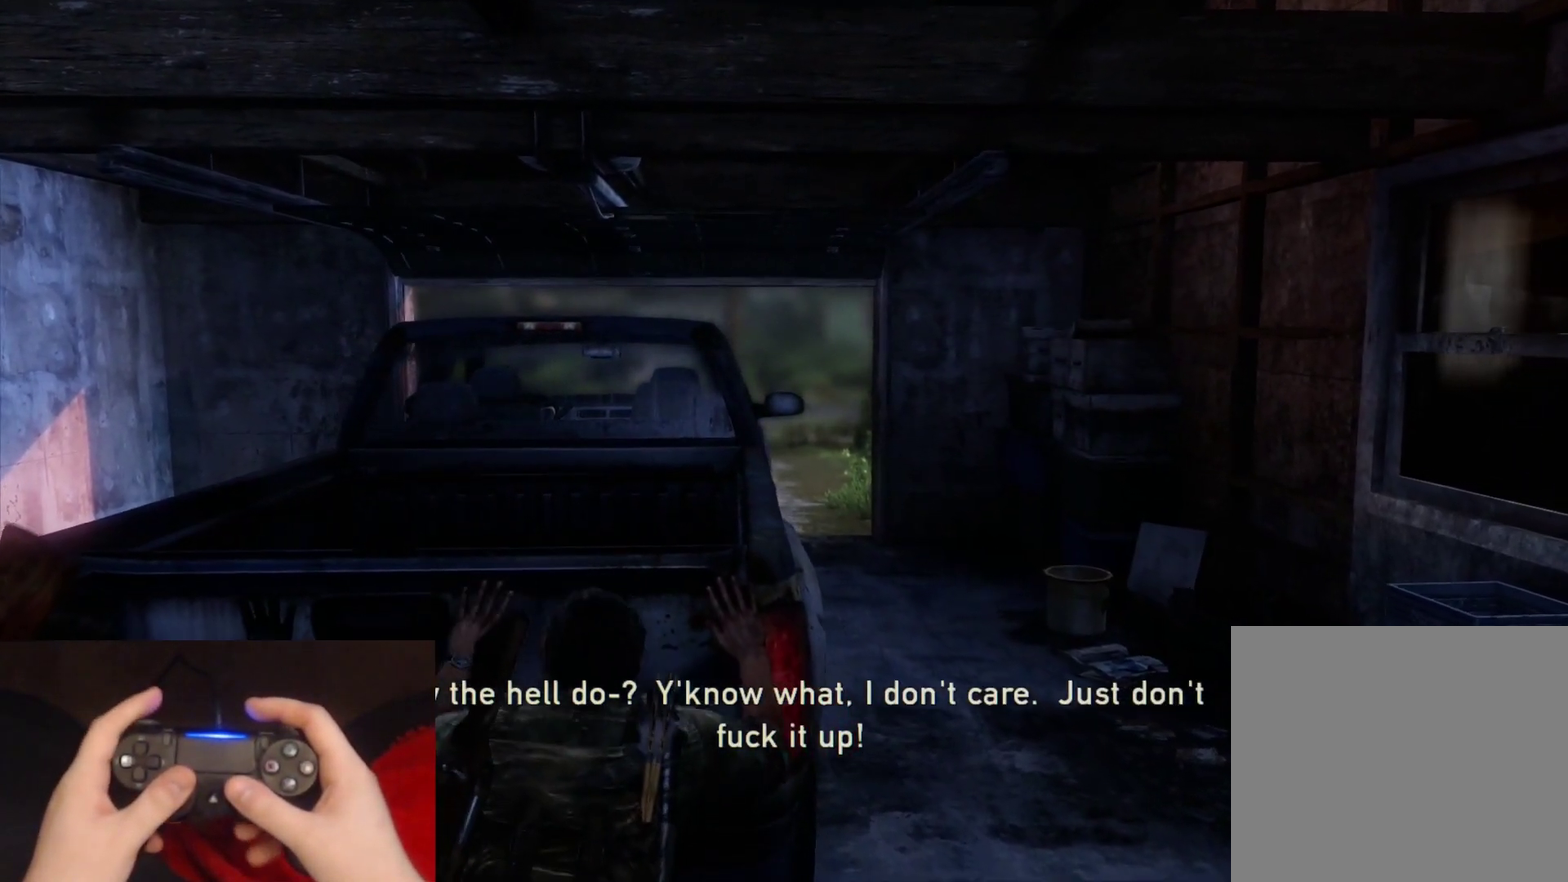
{"buttons": [], "left_stick": "up", "right_stick": "center", "events": []}
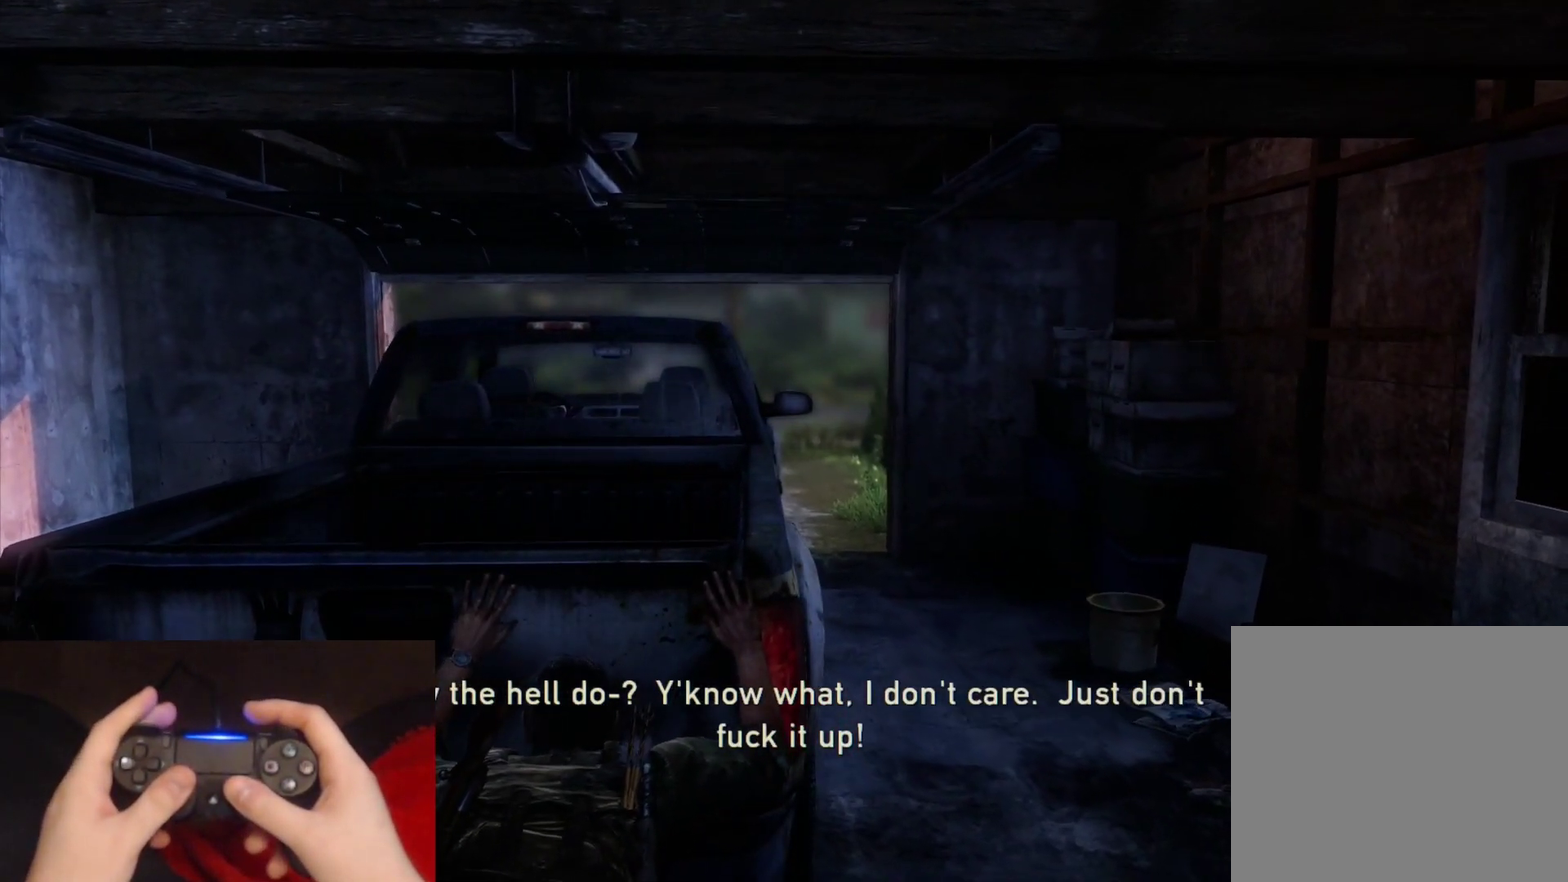
{"buttons": [], "left_stick": "up", "right_stick": "center", "events": []}
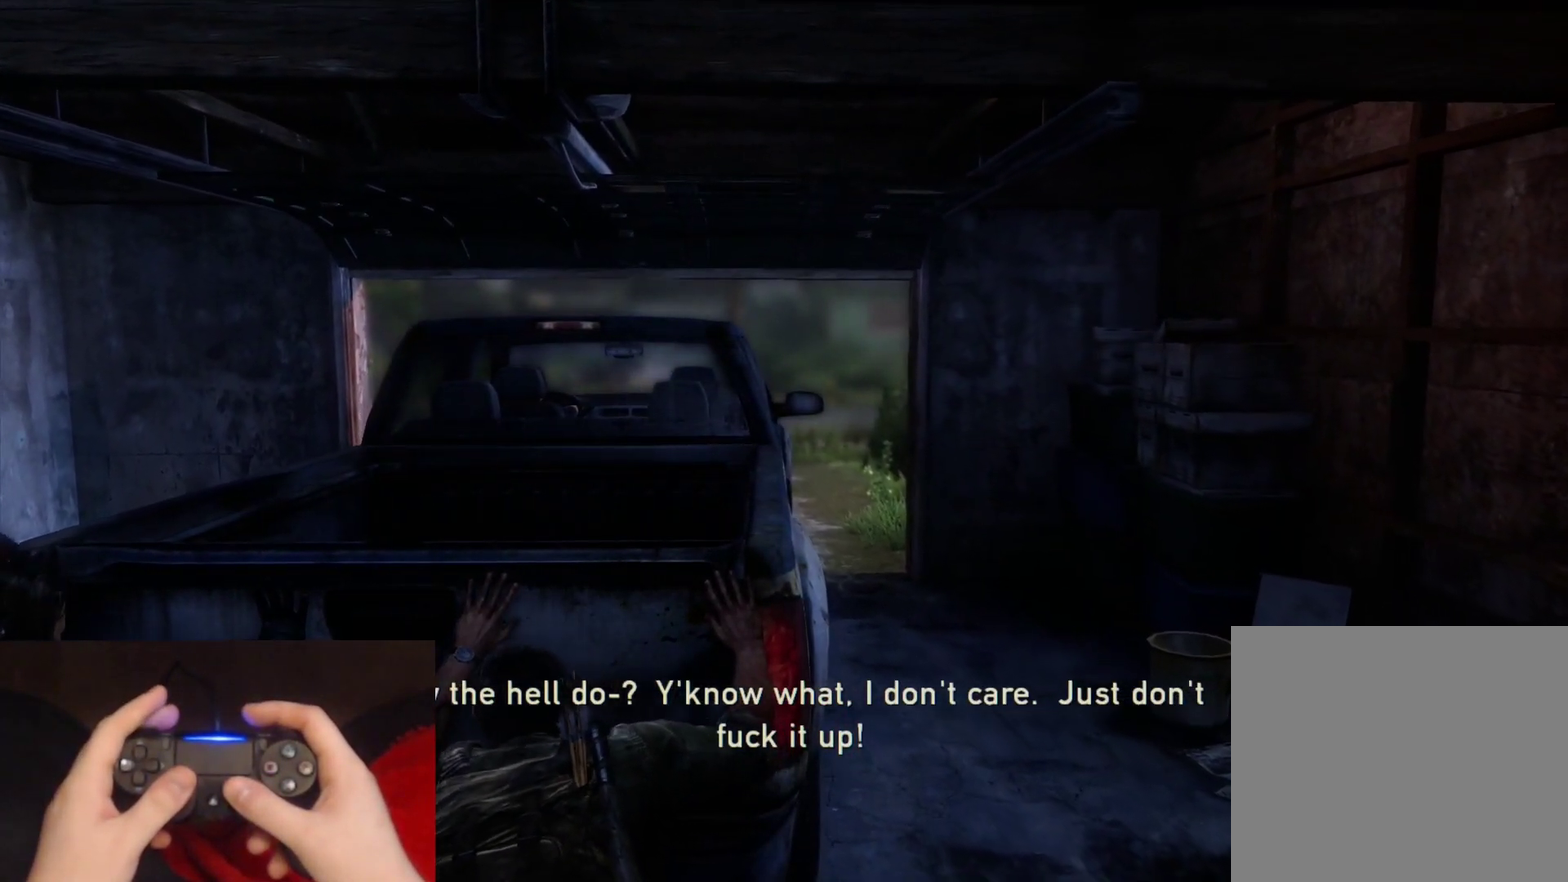
{"buttons": [], "left_stick": "up", "right_stick": "center", "events": [[367, "right_stick", "right"], [500, "right_stick", "center"]]}
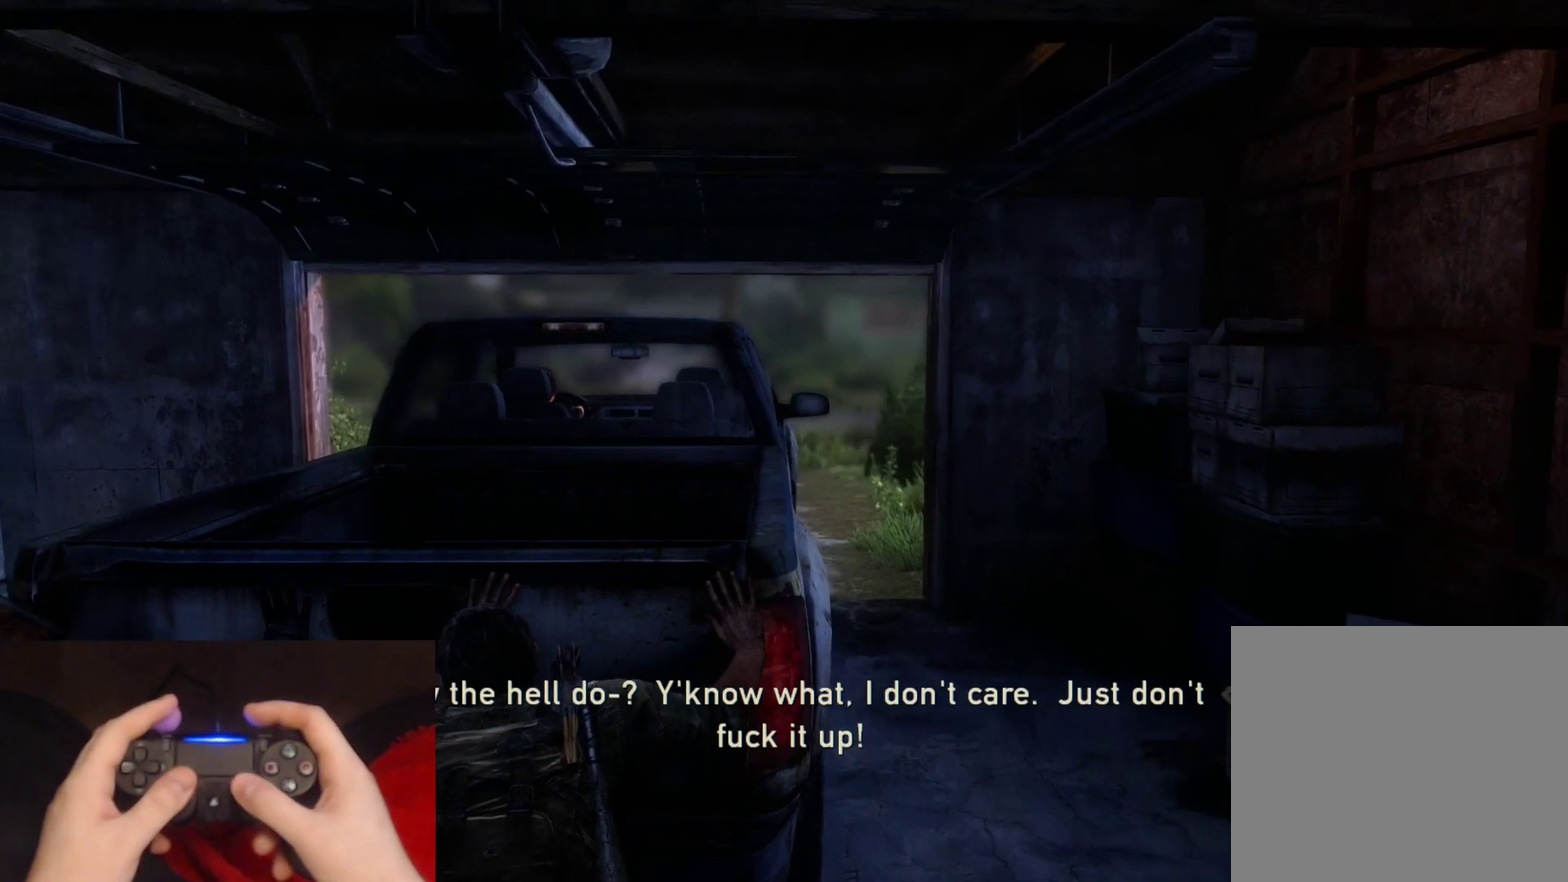
{"buttons": [], "left_stick": "up", "right_stick": "center", "events": [[317, "right_stick", "right"], [433, "right_stick", "center"]]}
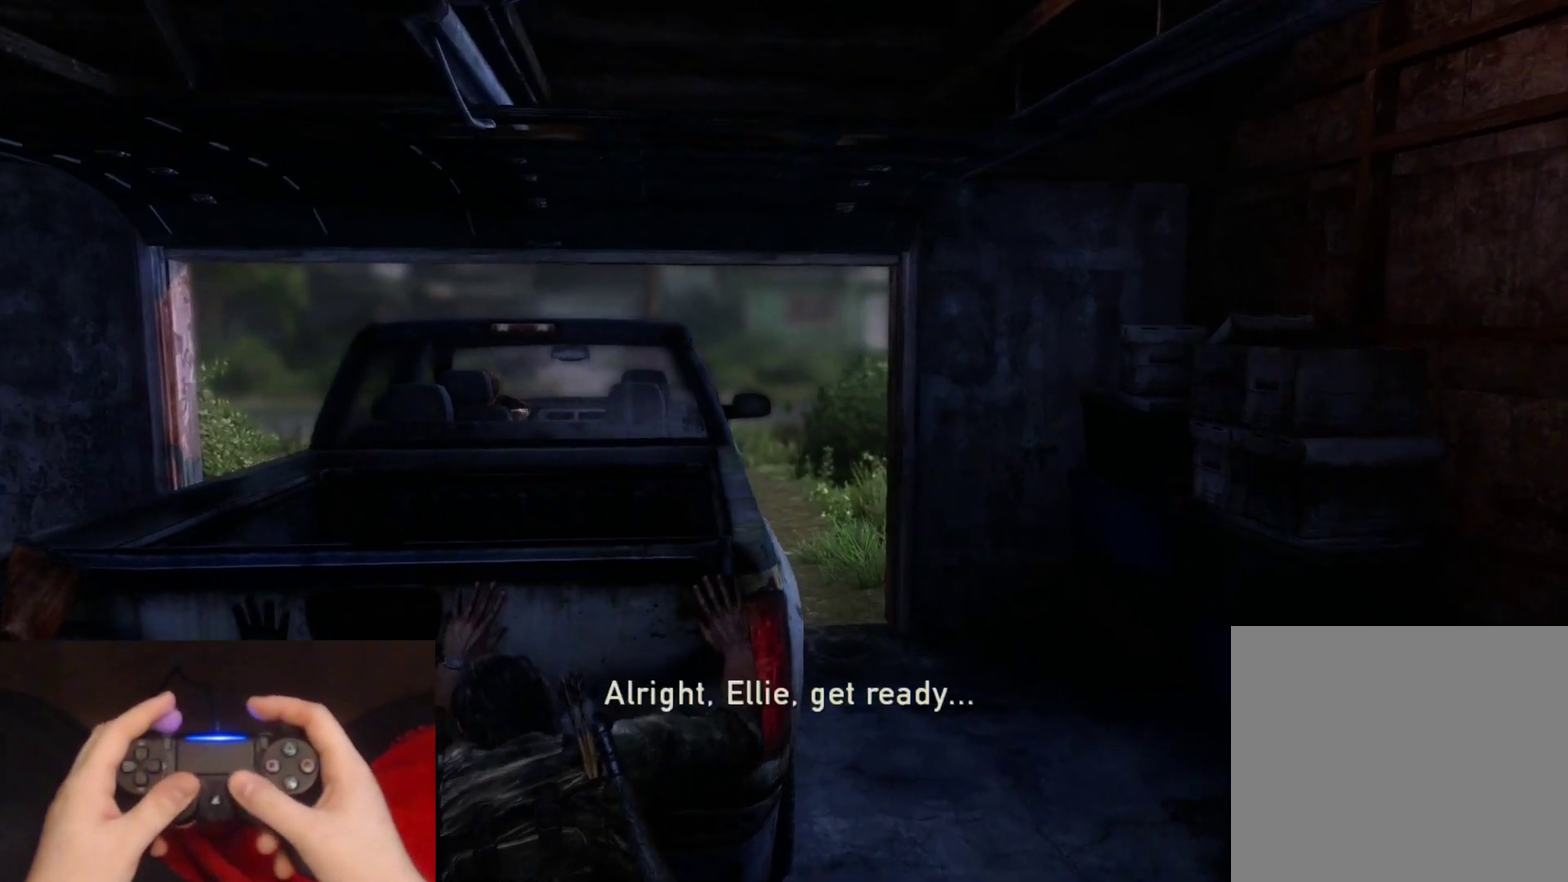
{"buttons": [], "left_stick": "up", "right_stick": "center", "events": [[300, "right_stick", "right"], [417, "right_stick", "center"]]}
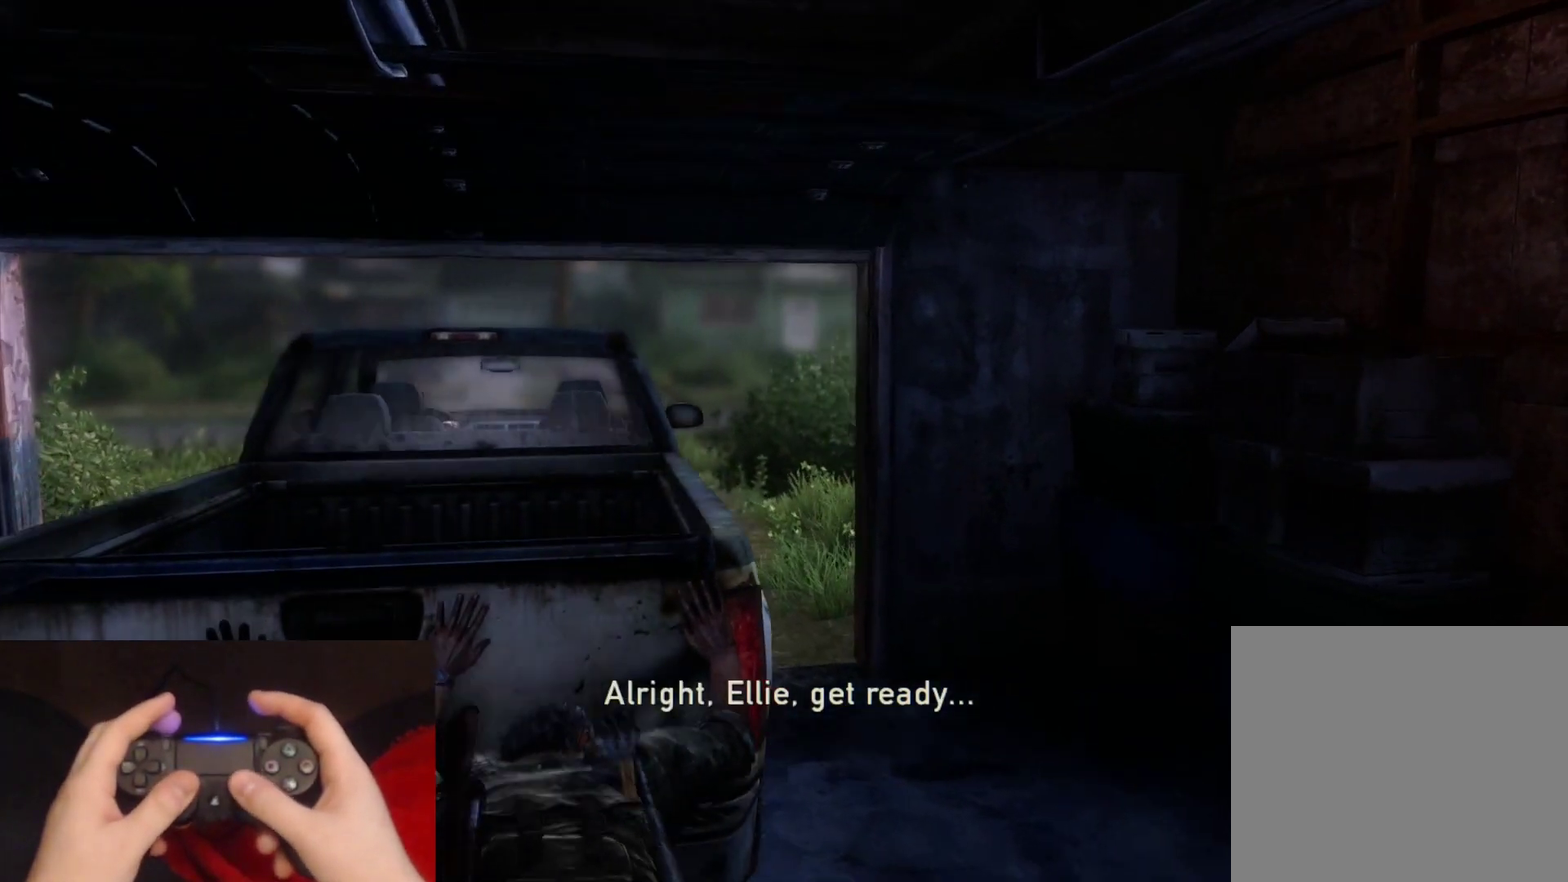
{"buttons": [], "left_stick": "up", "right_stick": "center", "events": [[317, "right_stick", "right"], [450, "right_stick", "center"]]}
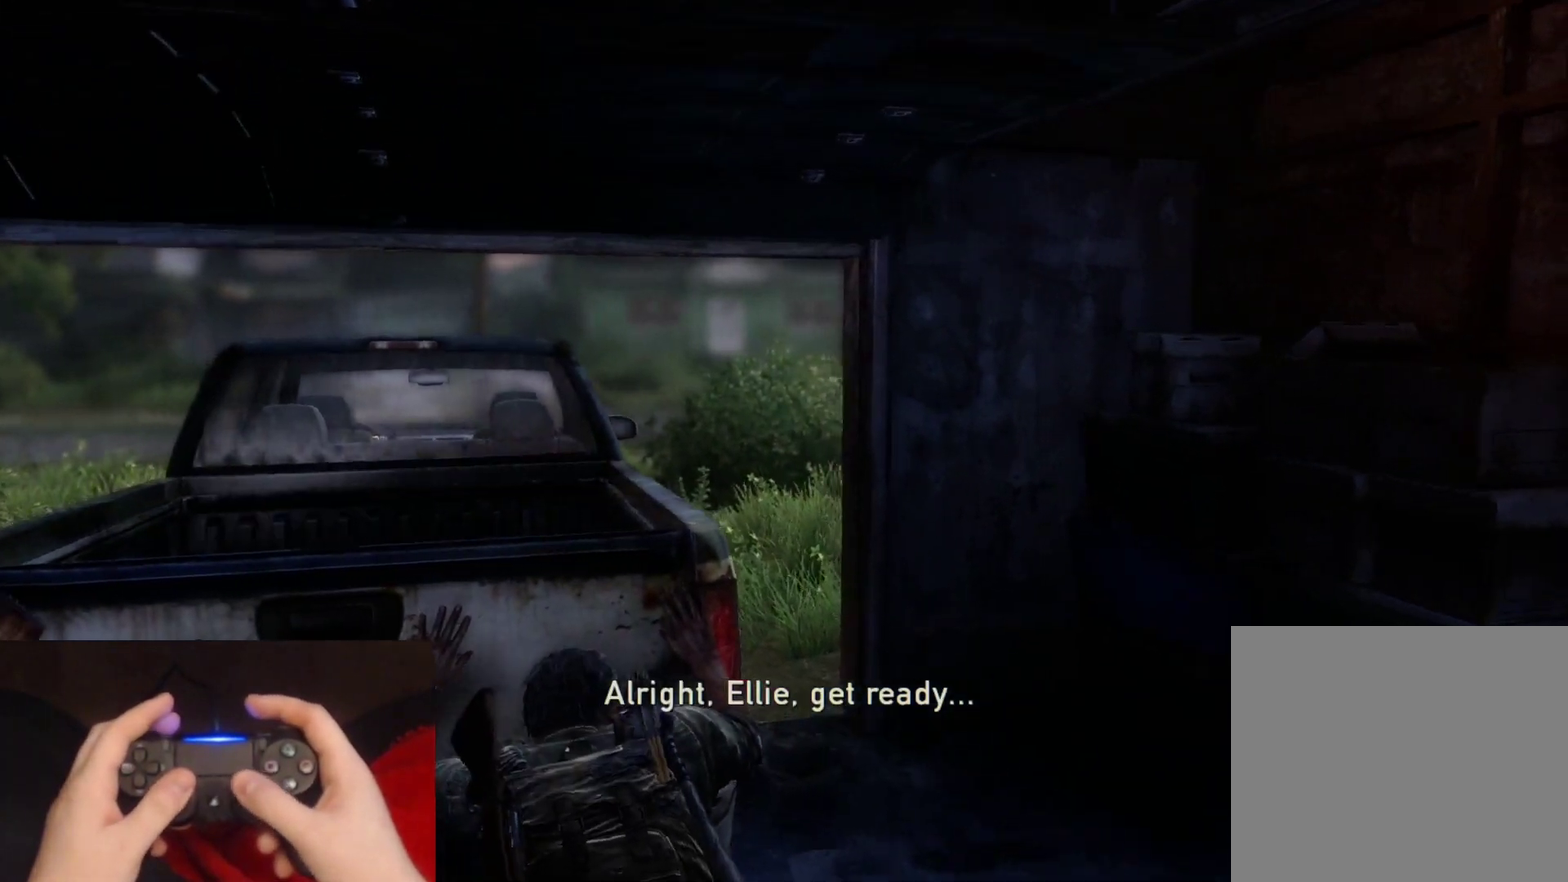
{"buttons": [], "left_stick": "up-left", "right_stick": "center", "events": [[233, "right_stick", "right"], [350, "right_stick", "center"], [383, "left_stick", "up-left"]]}
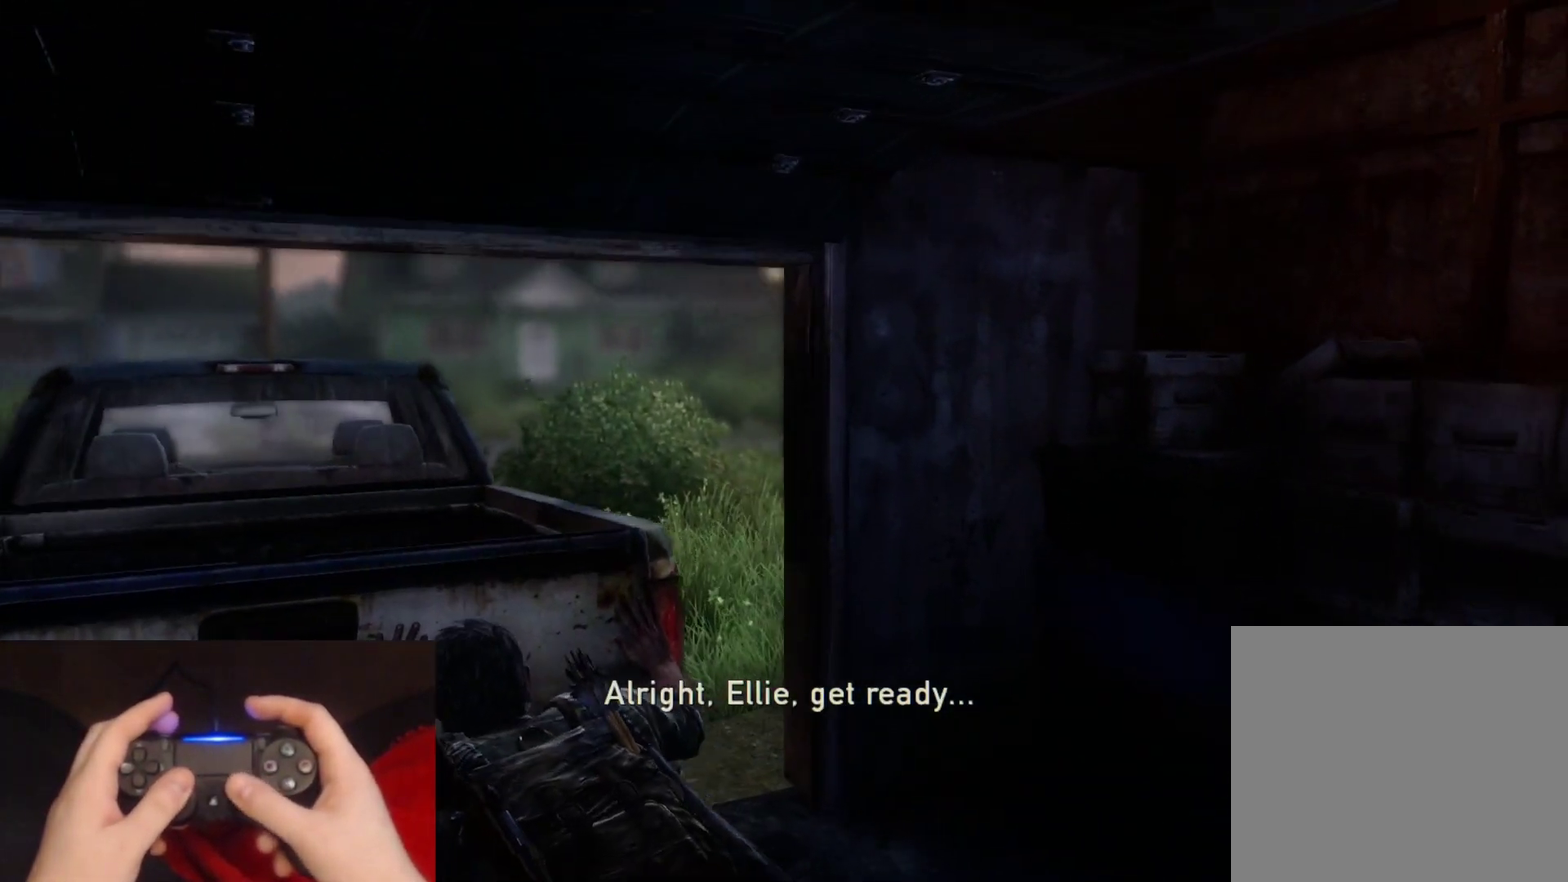
{"buttons": [], "left_stick": "up-left", "right_stick": "center", "events": [[183, "right_stick", "right"], [300, "right_stick", "center"]]}
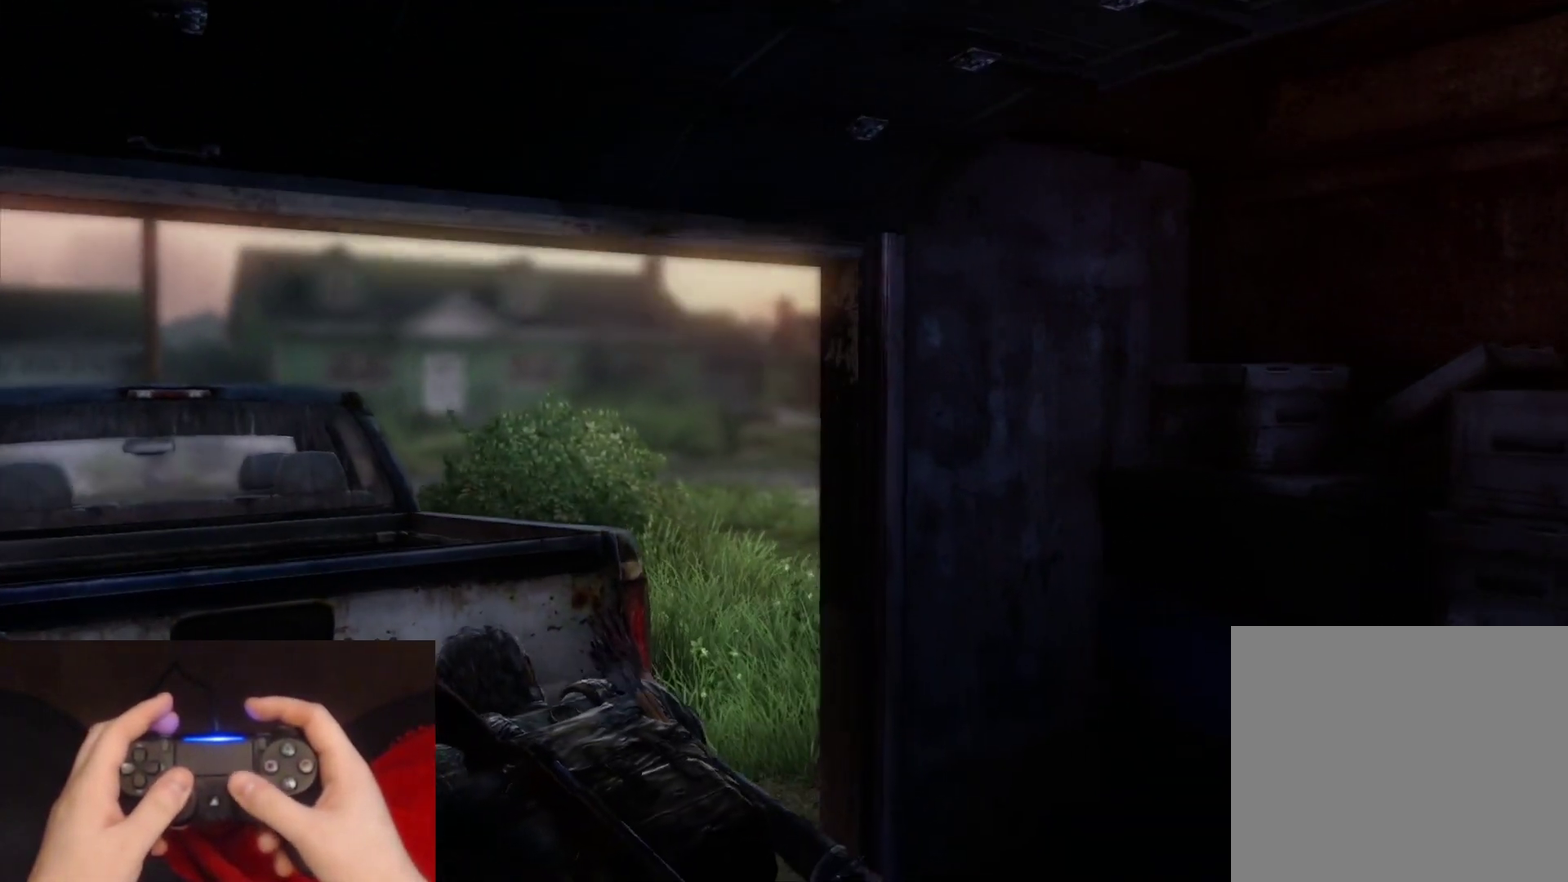
{"buttons": [], "left_stick": "up-left", "right_stick": "center", "events": [[133, "right_stick", "up-right"], [183, "right_stick", "center"]]}
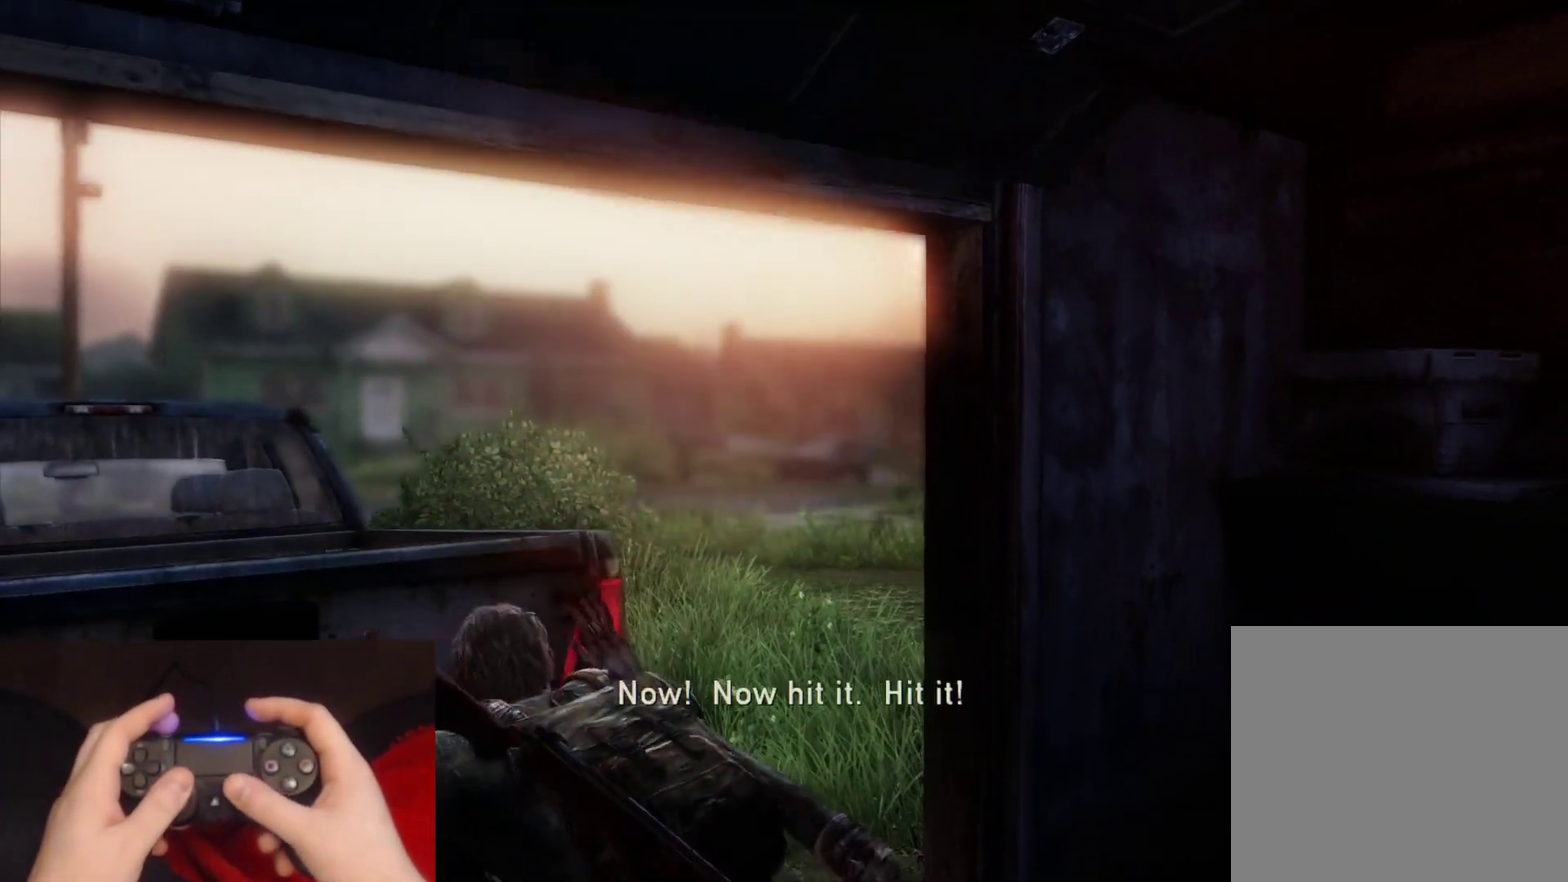
{"buttons": ["L2"], "left_stick": "up", "right_stick": "center", "events": [[200, "right_stick", "up-right"], [283, "right_stick", "center"], [467, "L2", "down"], [500, "left_stick", "up"]]}
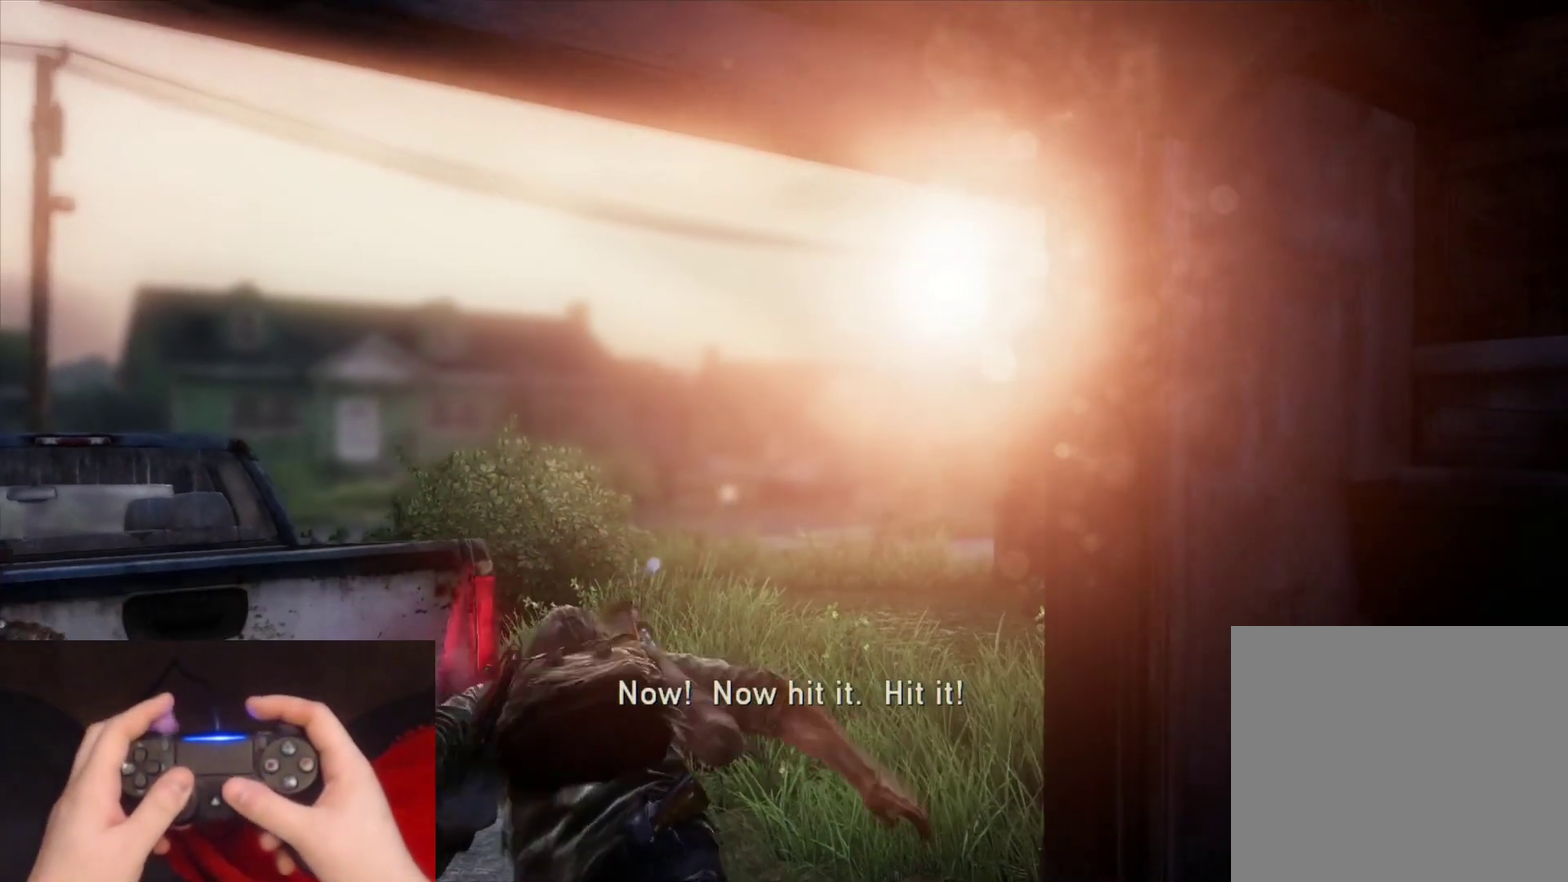
{"buttons": ["L2"], "left_stick": "up", "right_stick": "center", "events": [[433, "right_stick", "left"], [483, "right_stick", "center"]]}
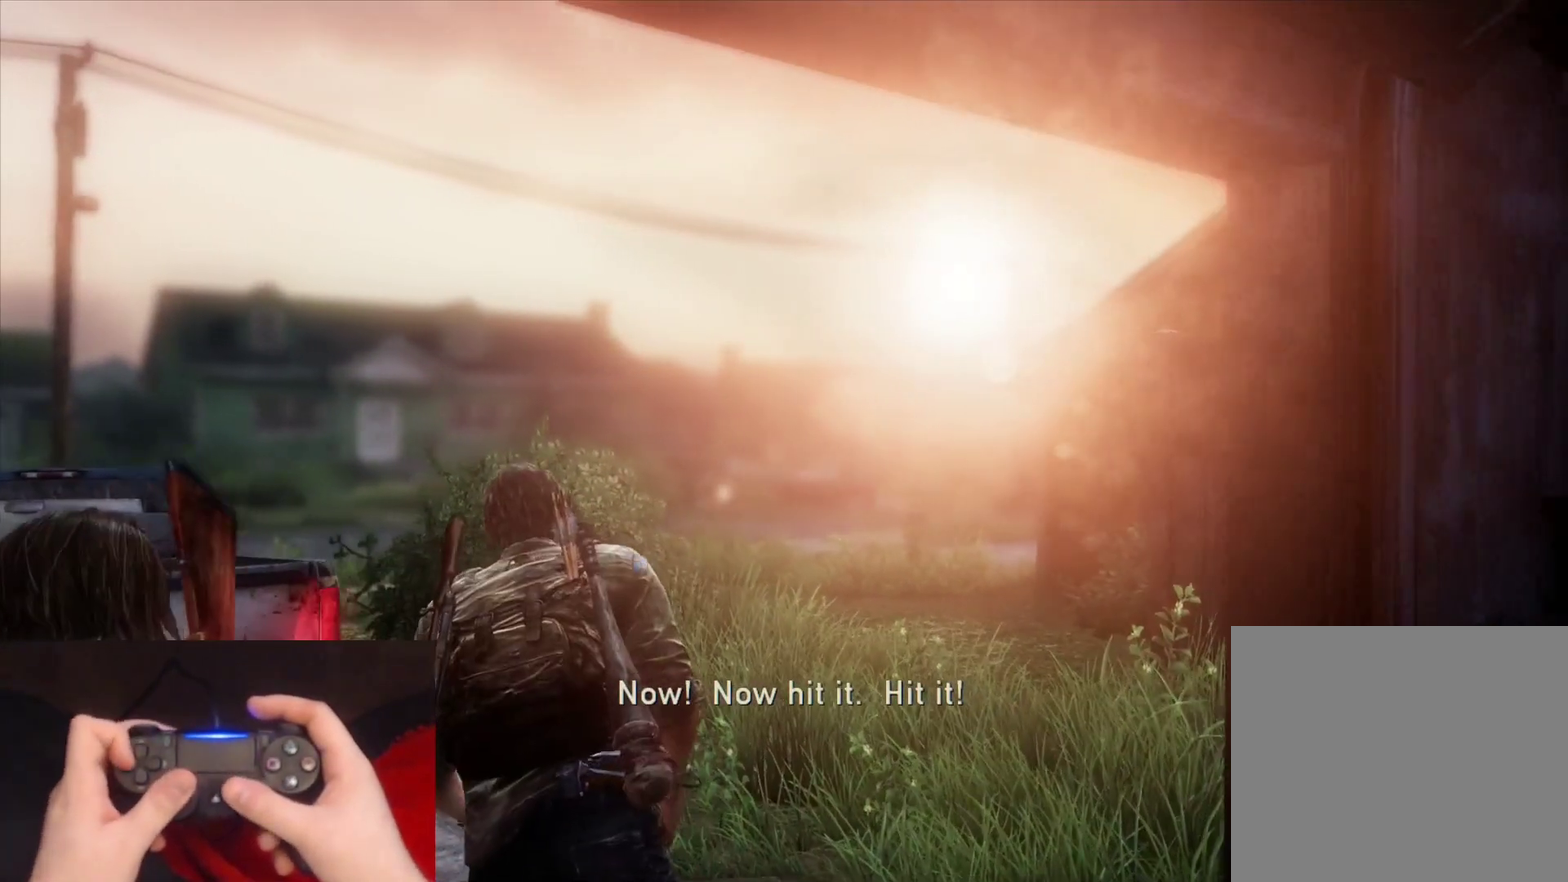
{"buttons": ["L2"], "left_stick": "up", "right_stick": "center", "events": [[317, "DPAD_LEFT", "down"], [433, "DPAD_LEFT", "up"]]}
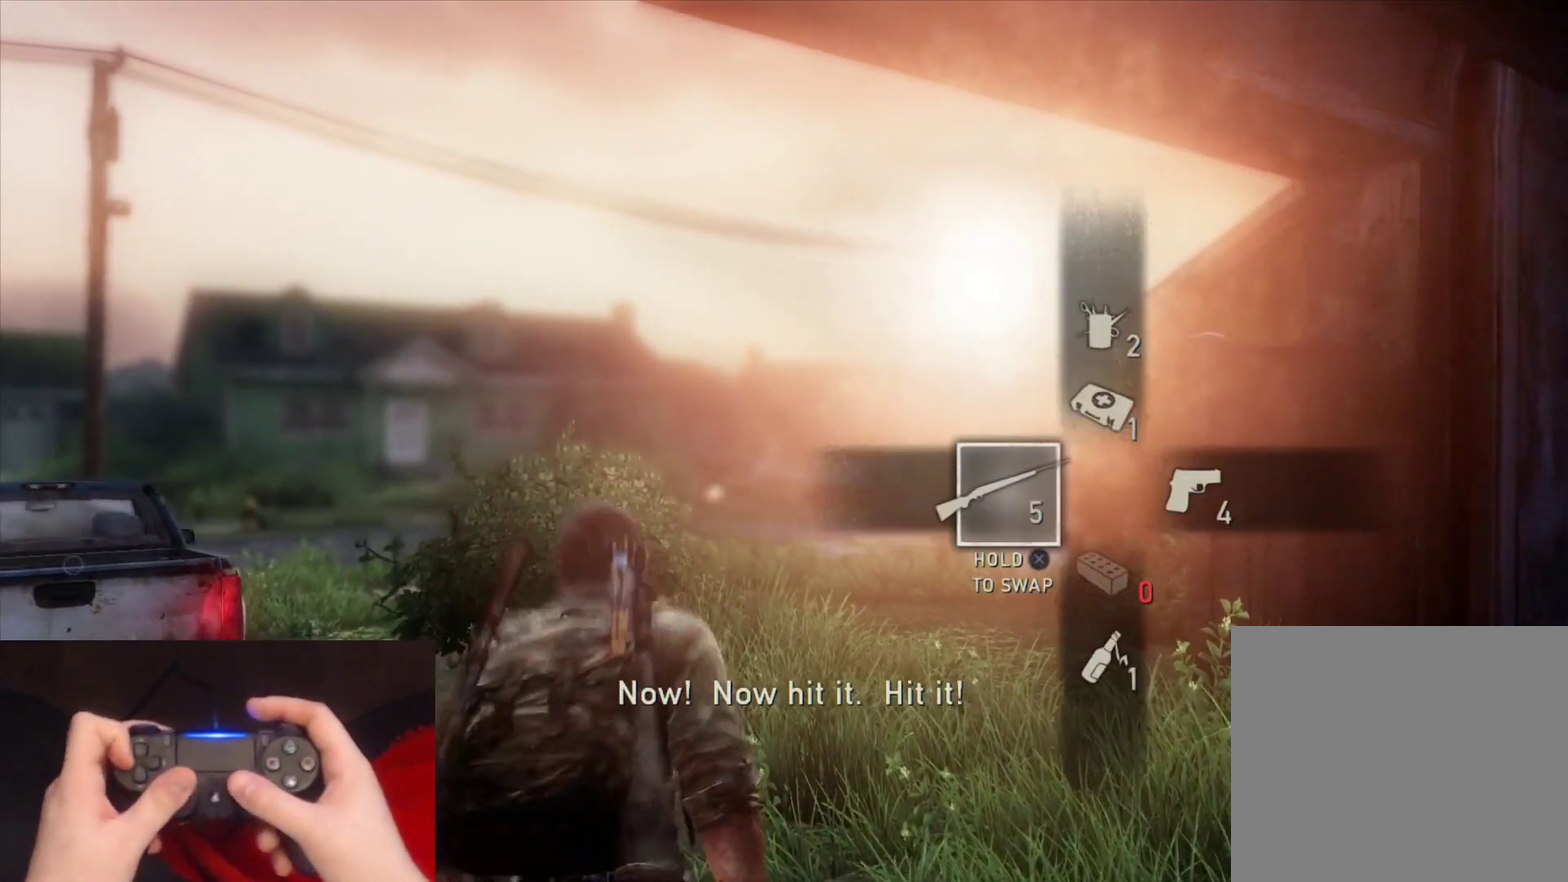
{"buttons": ["L2"], "left_stick": "up", "right_stick": "center", "events": []}
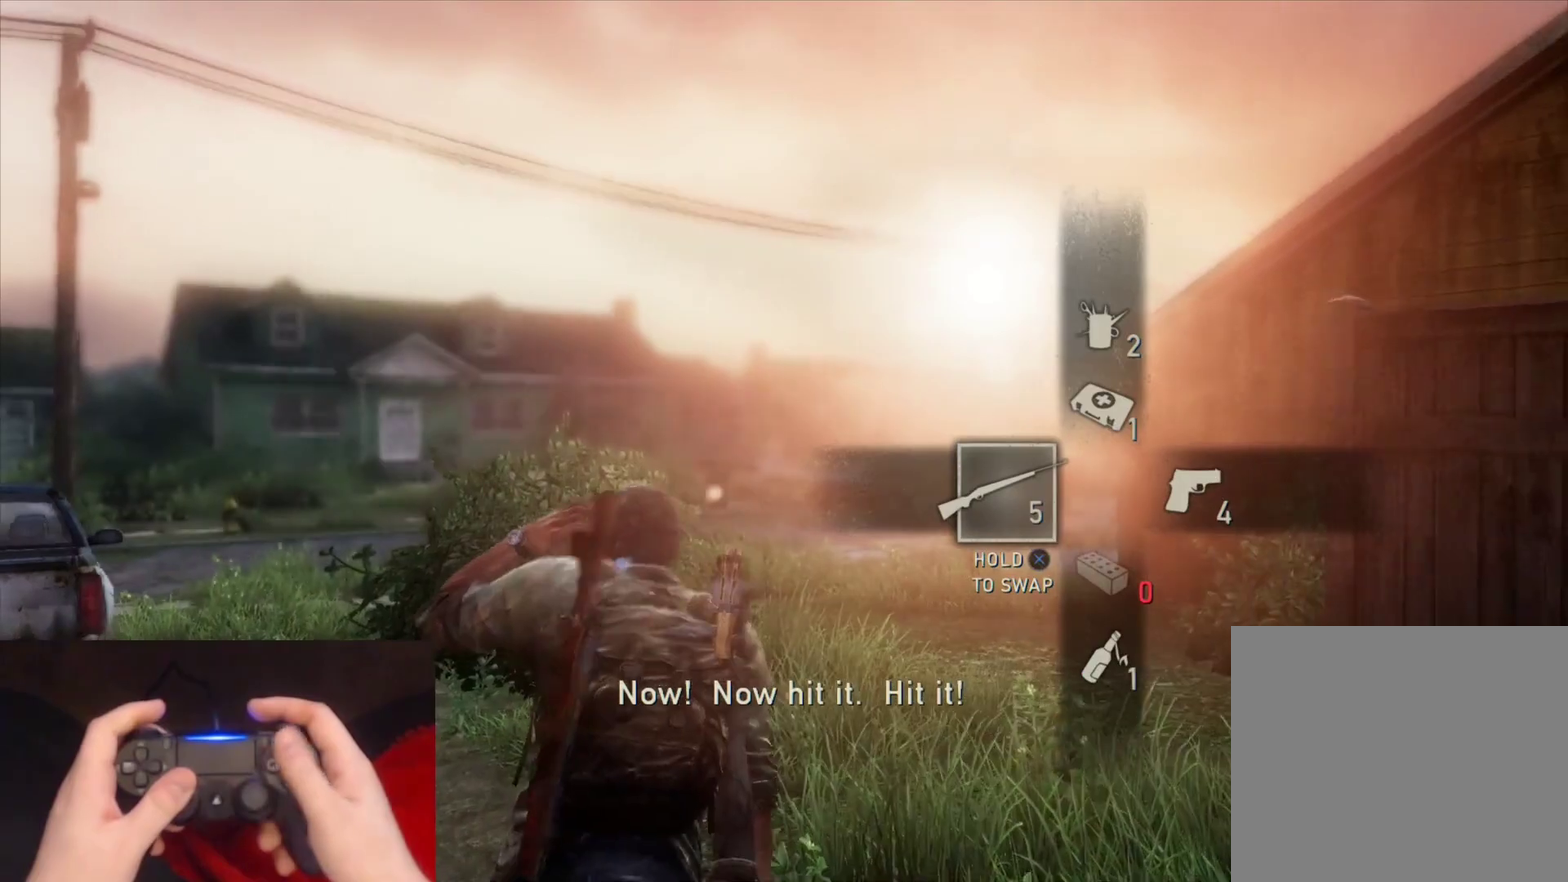
{"buttons": ["L1"], "left_stick": "up", "right_stick": "center", "events": [[117, "CIRCLE", "down"], [200, "L1", "down"], [217, "CIRCLE", "up"], [283, "L2", "up"]]}
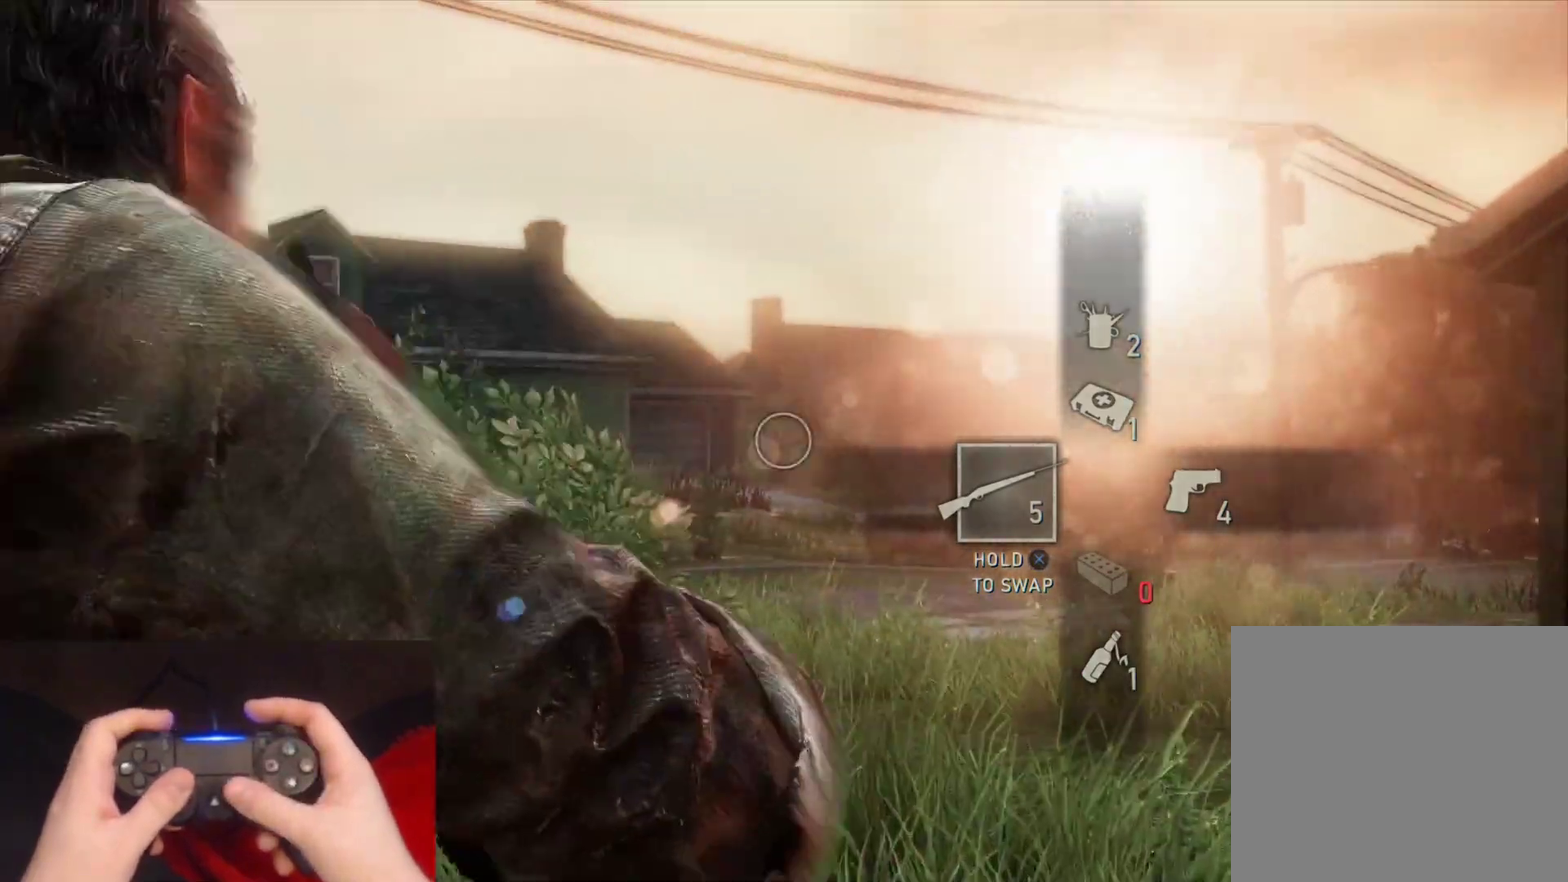
{"buttons": ["L1"], "left_stick": "center", "right_stick": "center", "events": [[50, "left_stick", "center"]]}
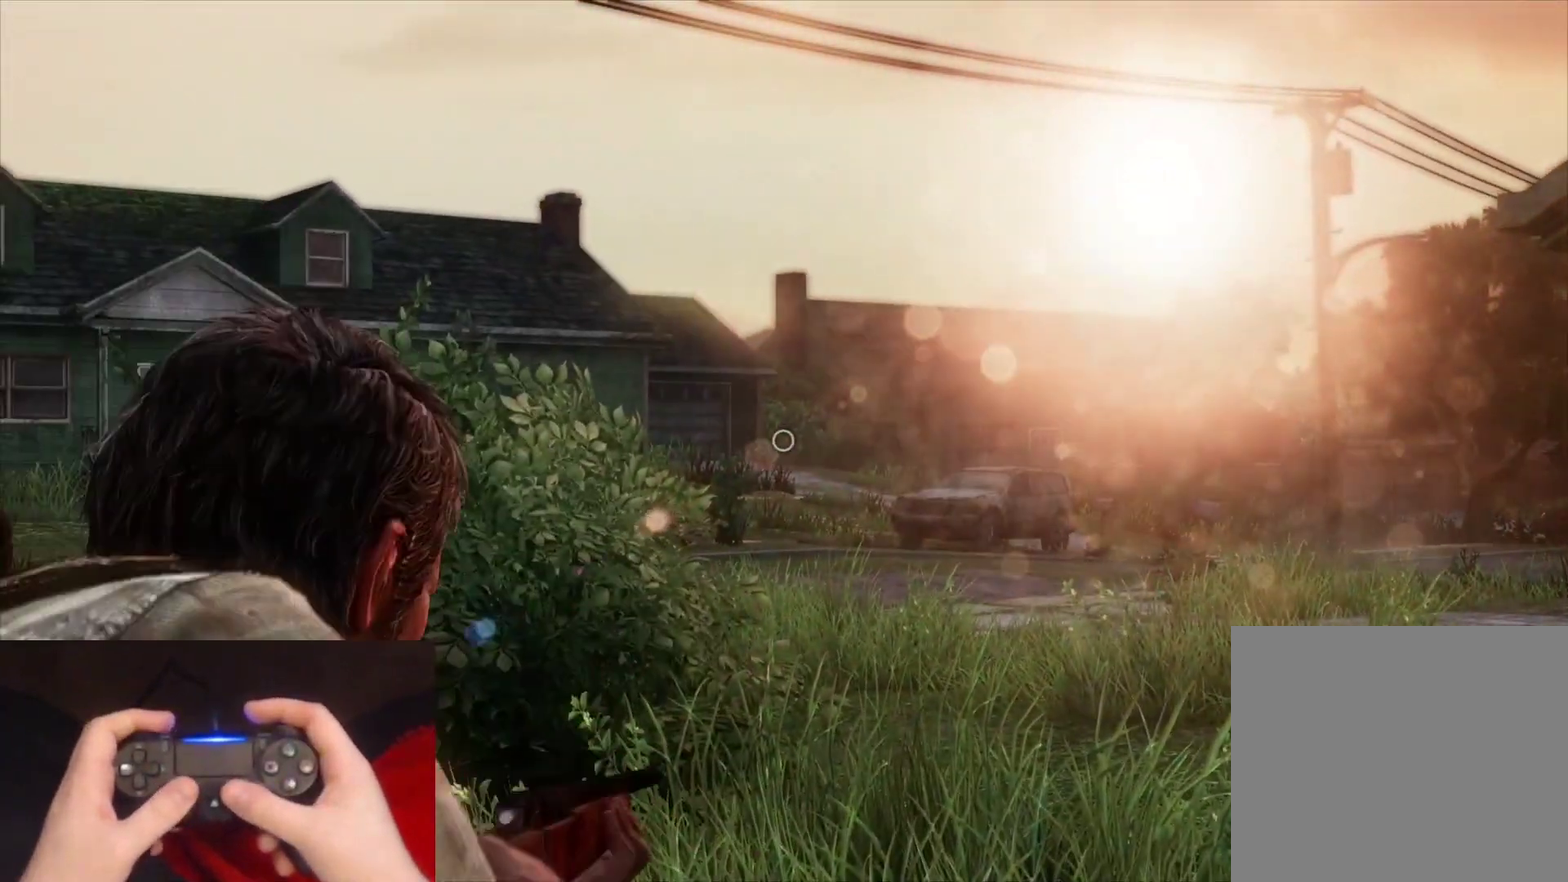
{"buttons": ["L1"], "left_stick": "center", "right_stick": "center", "events": []}
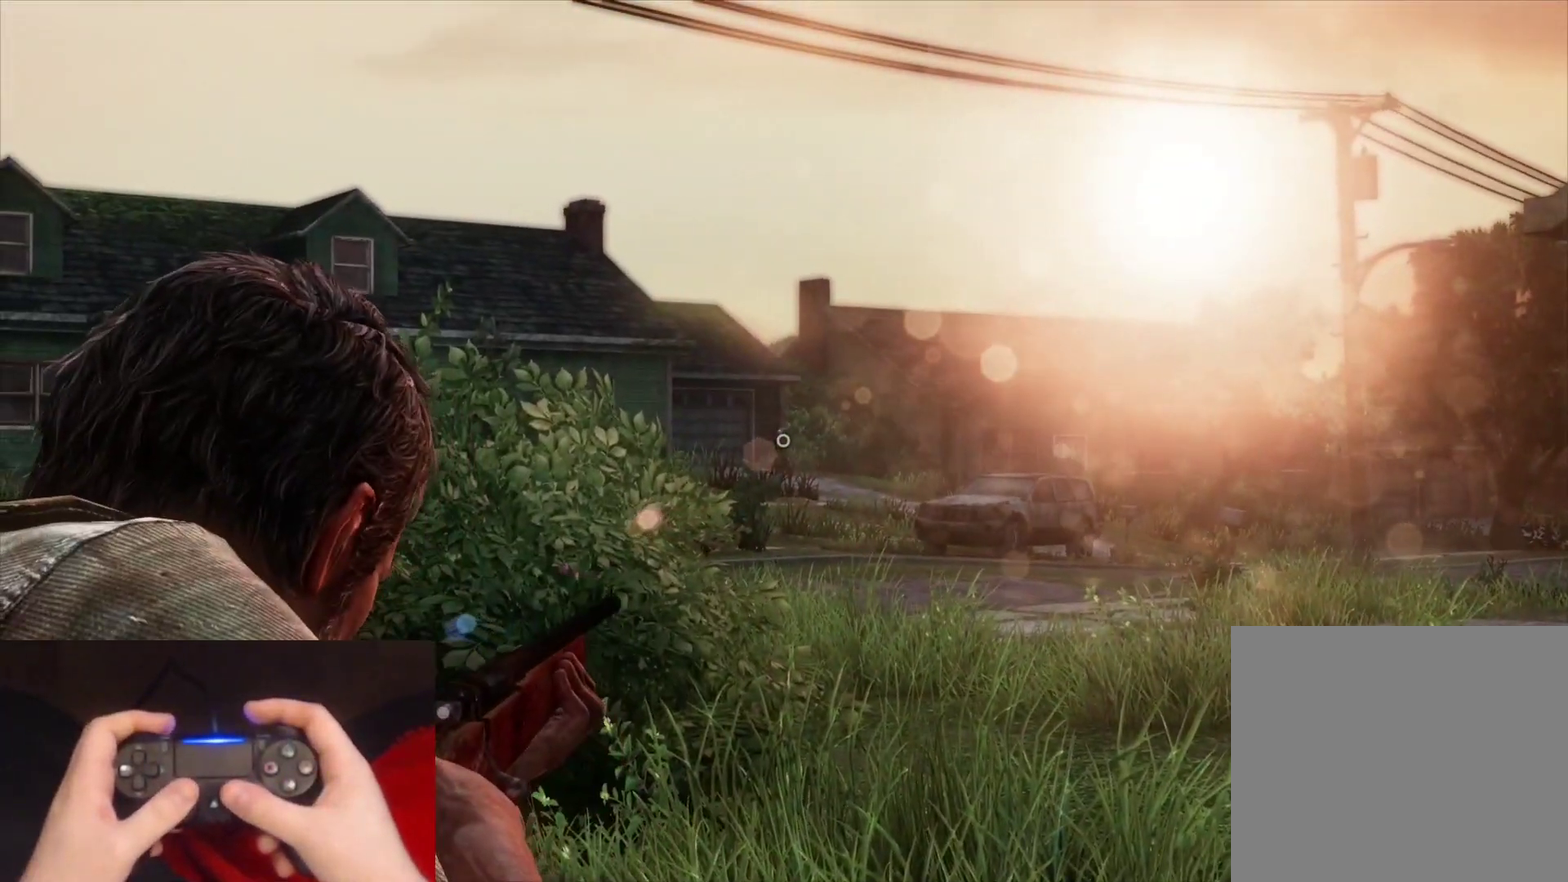
{"buttons": ["L2", "R1"], "left_stick": "up-left", "right_stick": "left"}
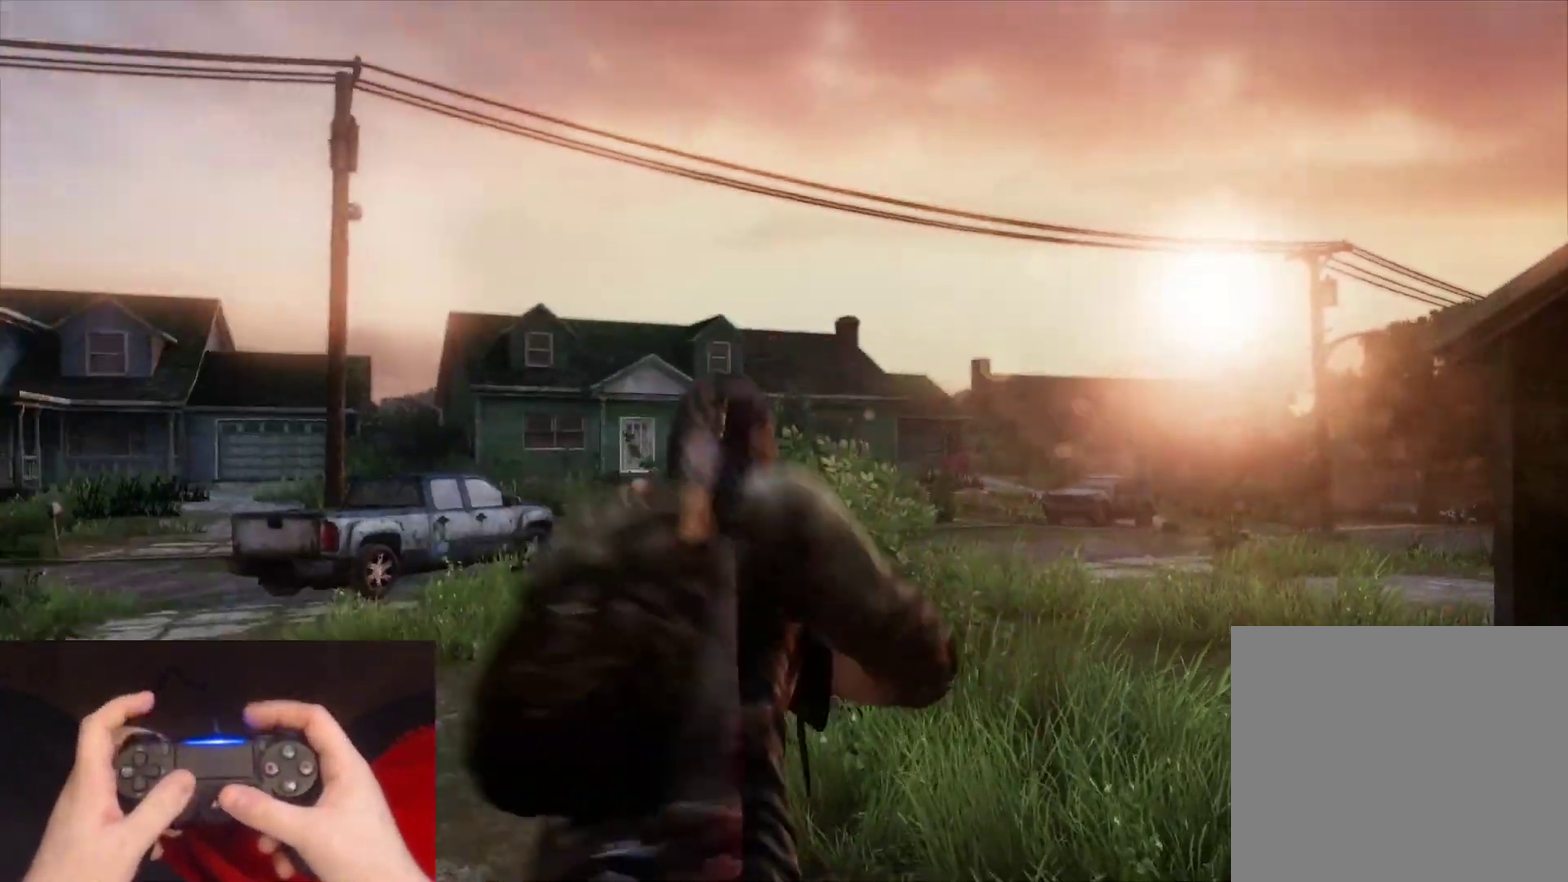
{"buttons": ["L2"], "left_stick": "up", "right_stick": "center"}
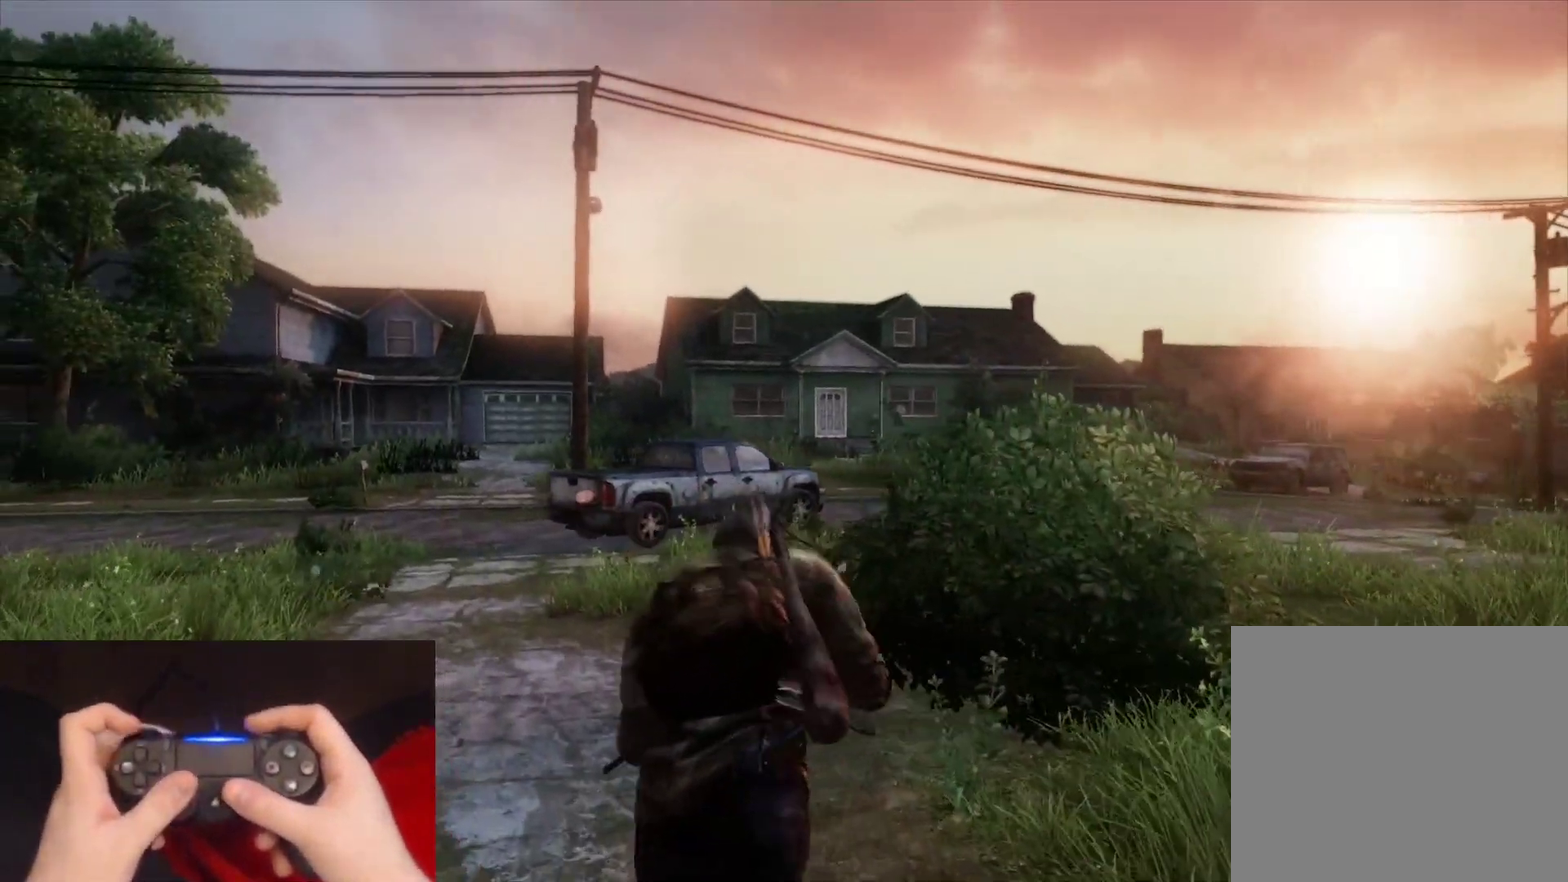
{"buttons": ["L2"], "left_stick": "up", "right_stick": "center", "events": [[83, "R1", "down"], [183, "R1", "up"], [300, "R1", "down"], [433, "R1", "up"]]}
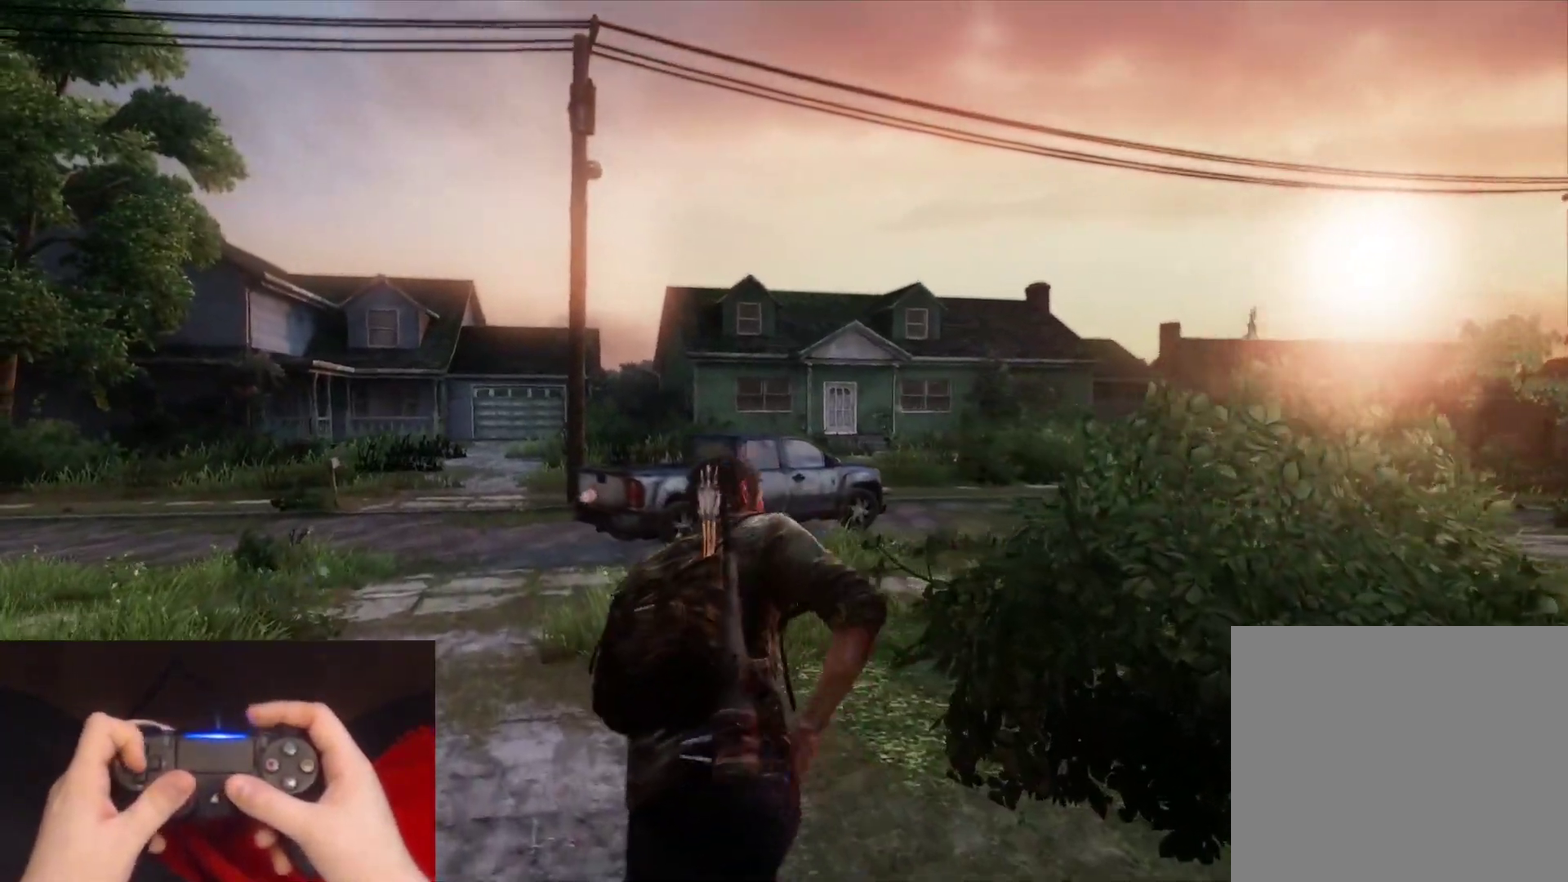
{"buttons": ["L2"], "left_stick": "up-left", "right_stick": "right", "events": [[83, "right_stick", "right"], [300, "right_stick", "center"], [417, "right_stick", "right"], [467, "left_stick", "up-left"]]}
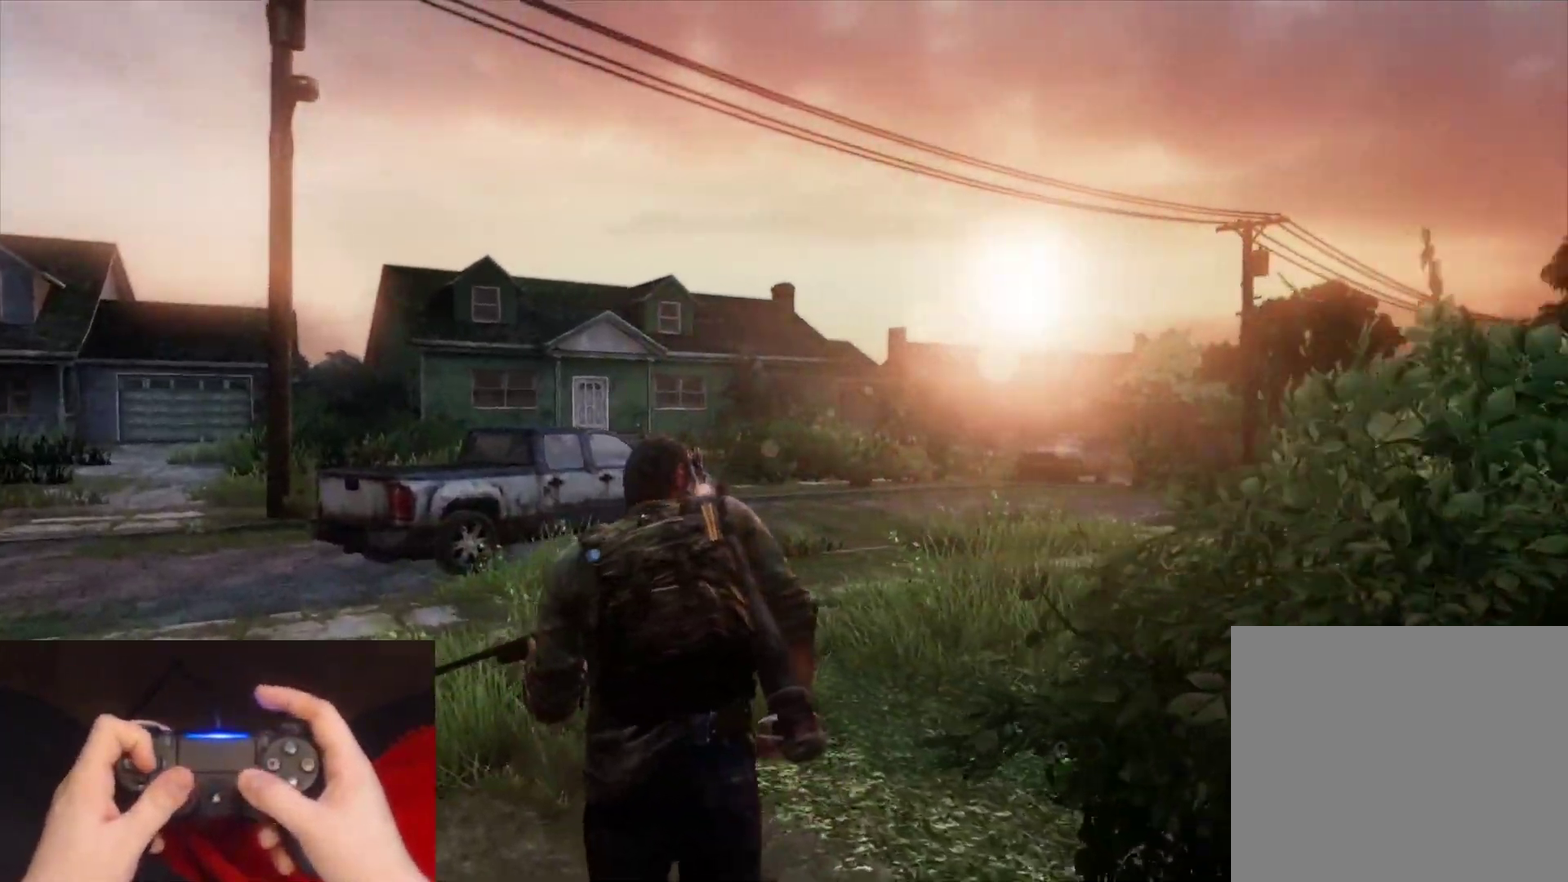
{"buttons": [], "left_stick": "up-left", "right_stick": "center", "events": [[150, "L2", "up"], [183, "right_stick", "center"], [217, "DPAD_RIGHT", "down"], [283, "DPAD_RIGHT", "up"], [383, "DPAD_LEFT", "down"], [417, "left_stick", "up"], [483, "DPAD_LEFT", "up"], [500, "left_stick", "up-left"]]}
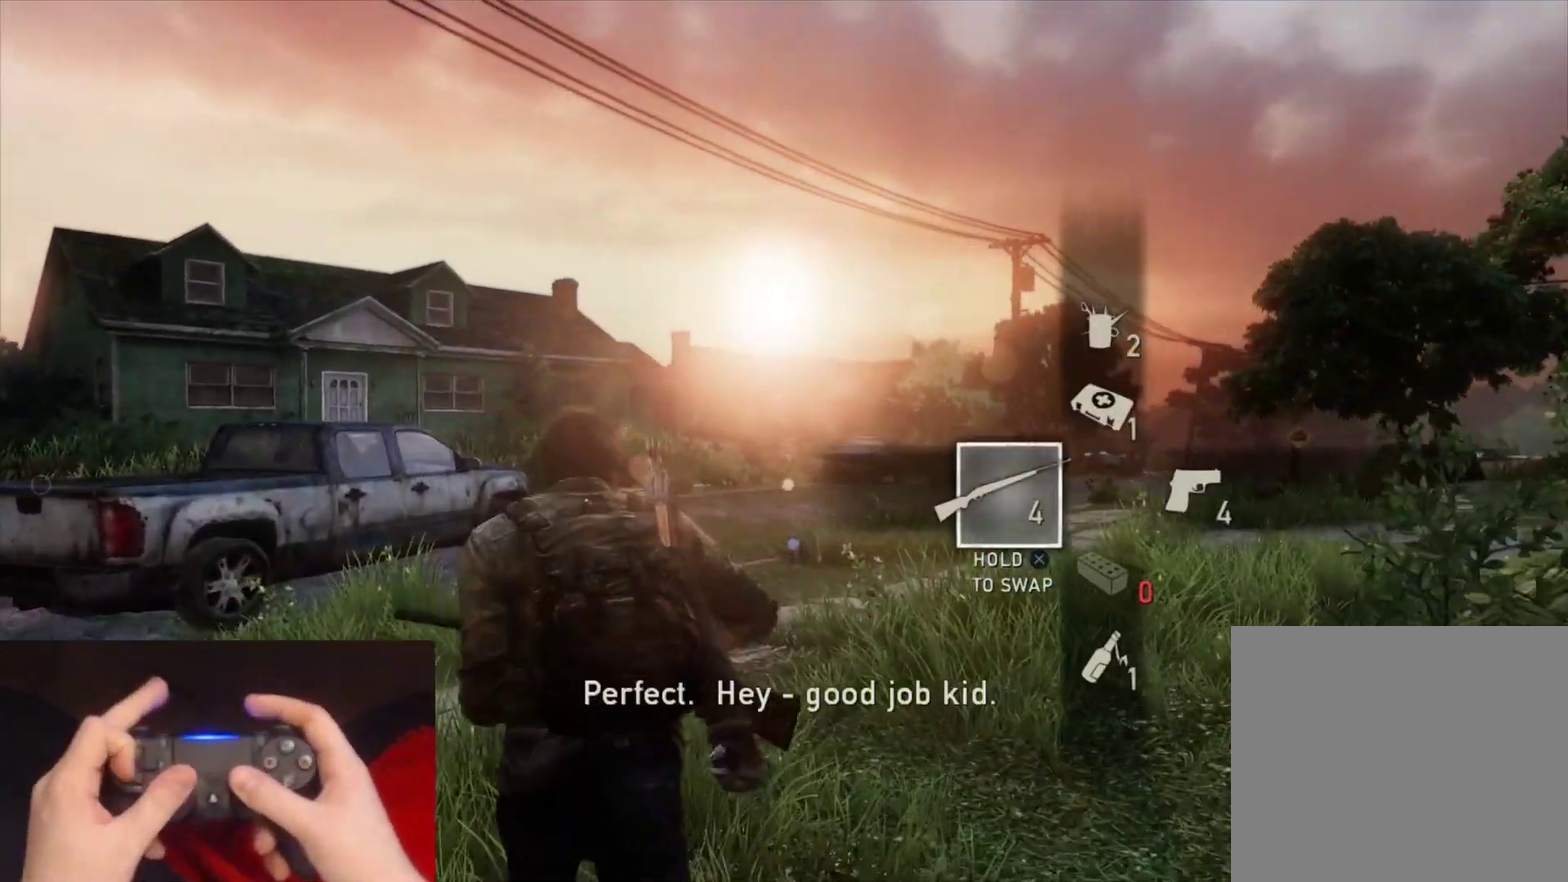
{"buttons": ["L1"], "left_stick": "center", "right_stick": "up-left", "events": [[17, "L1", "down"], [67, "right_stick", "up-left"], [250, "left_stick", "center"]]}
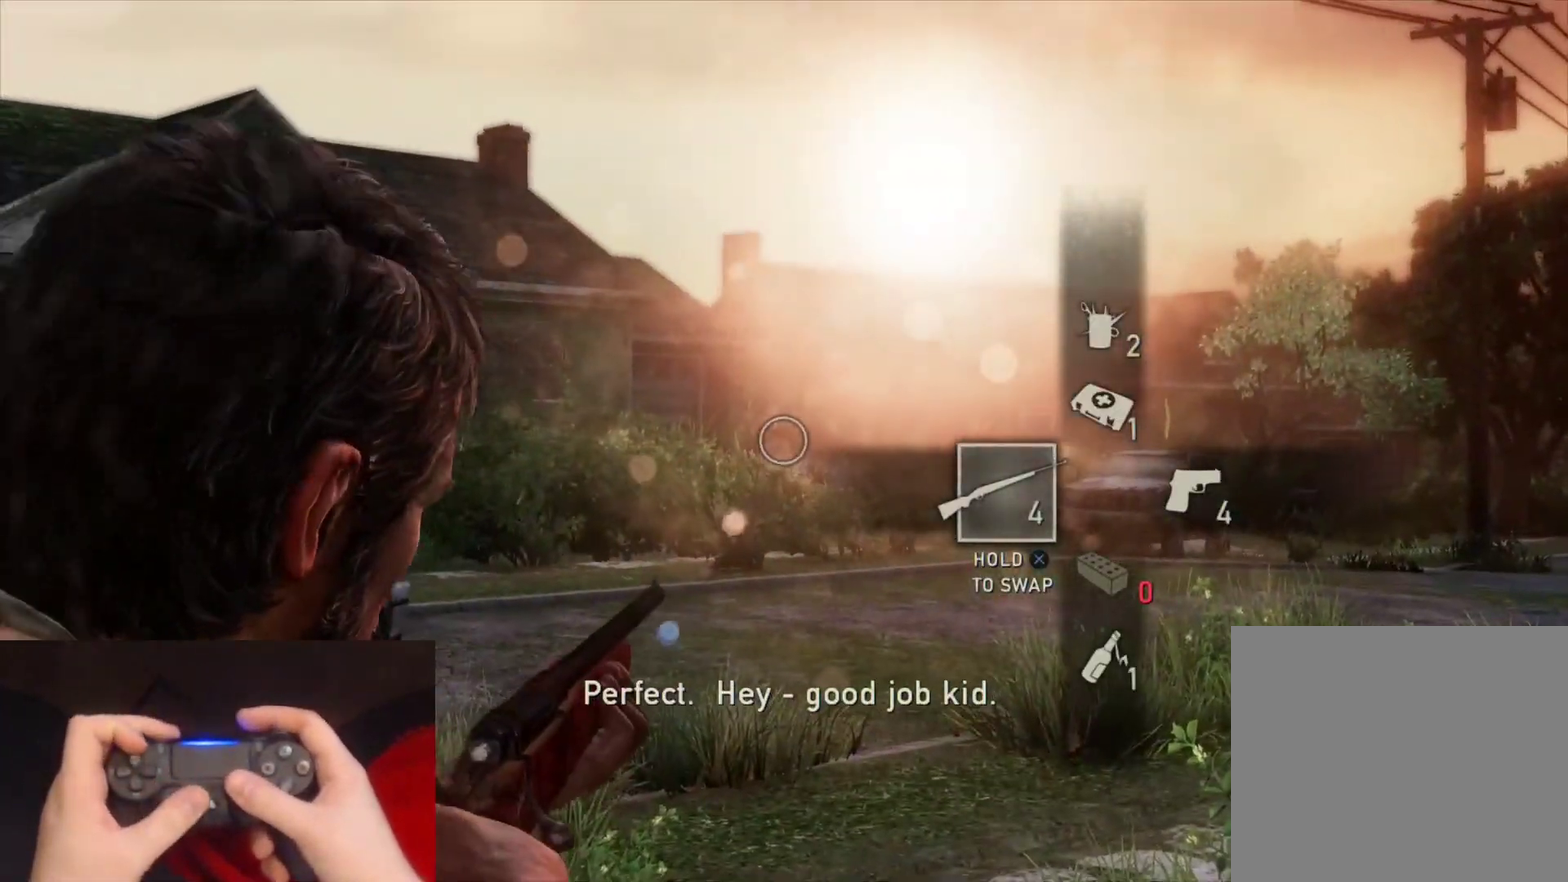
{"buttons": ["L1"], "left_stick": "center", "right_stick": "up-left", "events": [[50, "right_stick", "center"], [300, "right_stick", "up-left"]]}
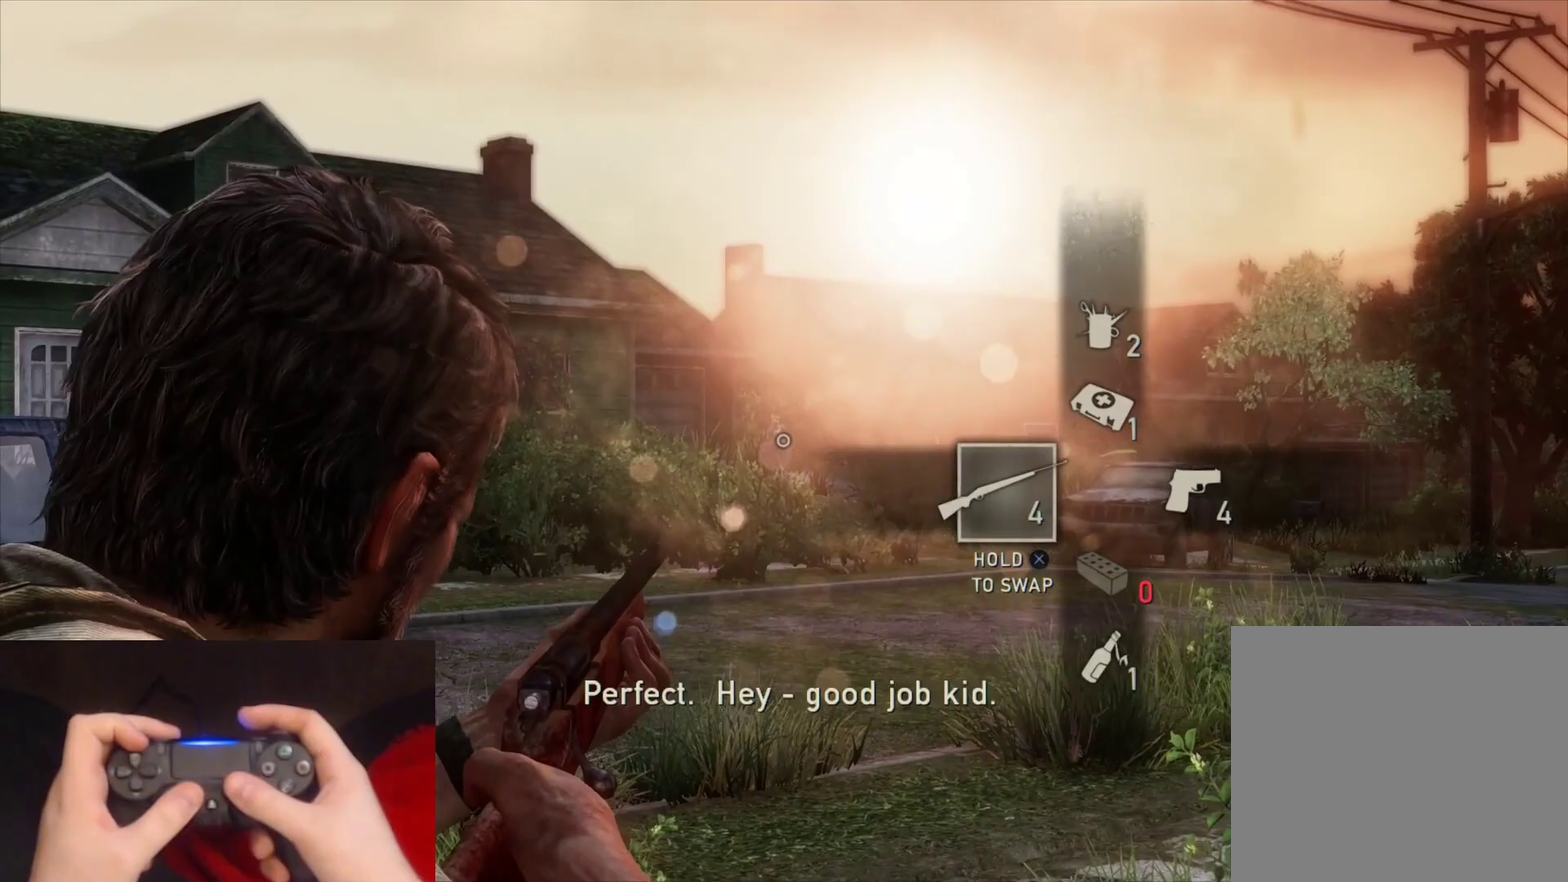
{"buttons": ["L2", "R1"], "left_stick": "up-left", "right_stick": "left", "events": [[33, "R1", "down"], [117, "right_stick", "left"], [133, "left_stick", "up-left"], [150, "R1", "up"], [167, "L1", "up"], [217, "right_stick", "down-left"], [233, "L2", "down"], [267, "R1", "down"], [350, "R1", "up"], [467, "R1", "down"], [467, "right_stick", "left"]]}
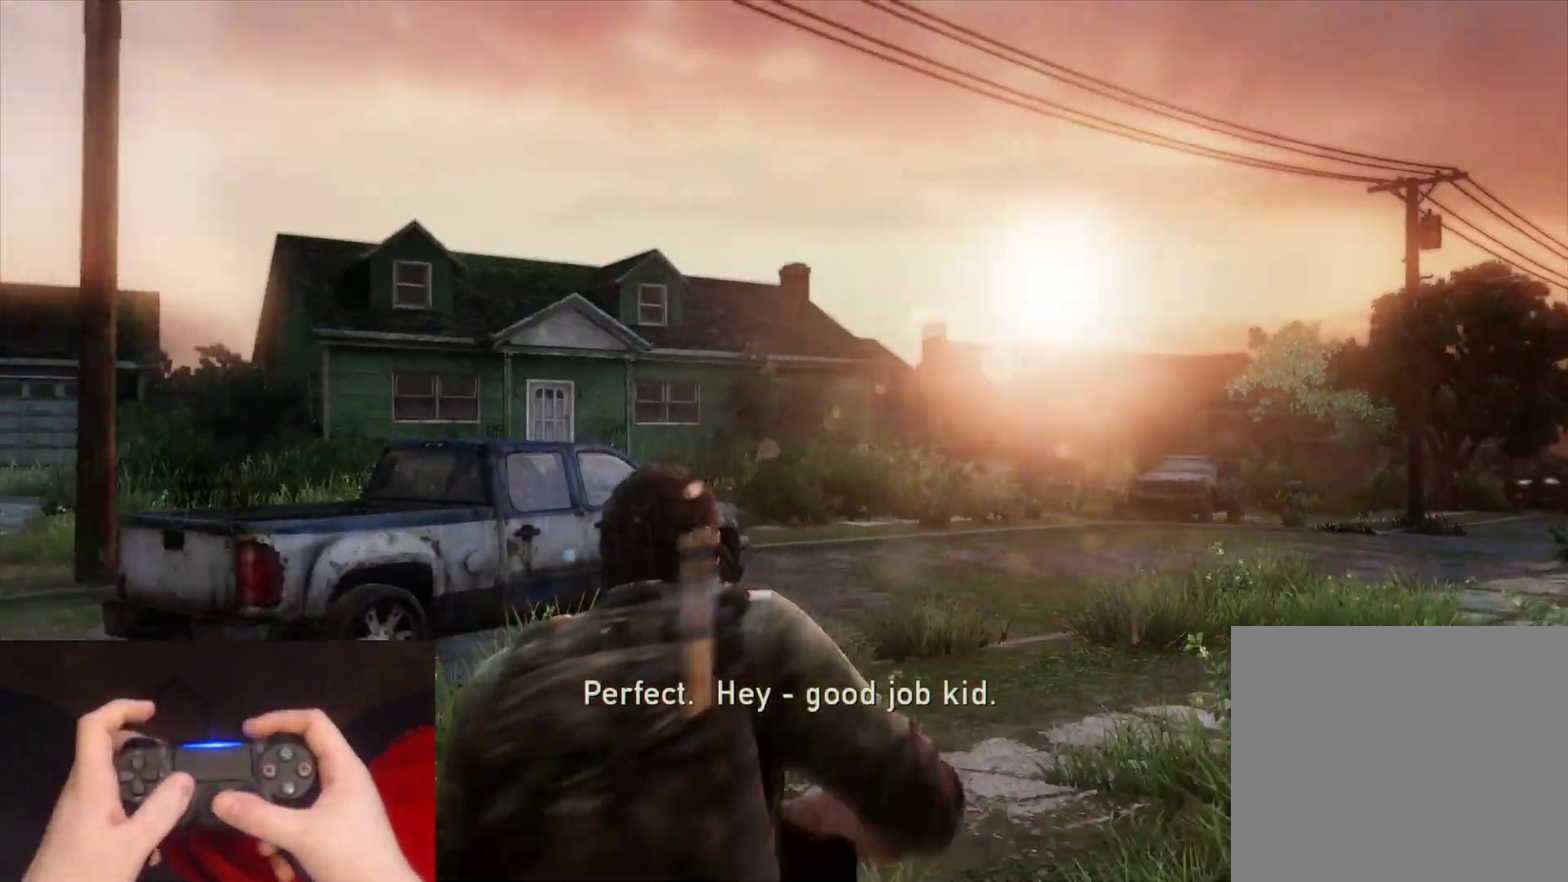
{"buttons": ["L2"], "left_stick": "up", "right_stick": "center", "events": [[50, "R1", "up"], [150, "R1", "down"], [167, "right_stick", "center"], [183, "left_stick", "up"], [233, "R1", "up"], [333, "R1", "down"], [417, "R1", "up"]]}